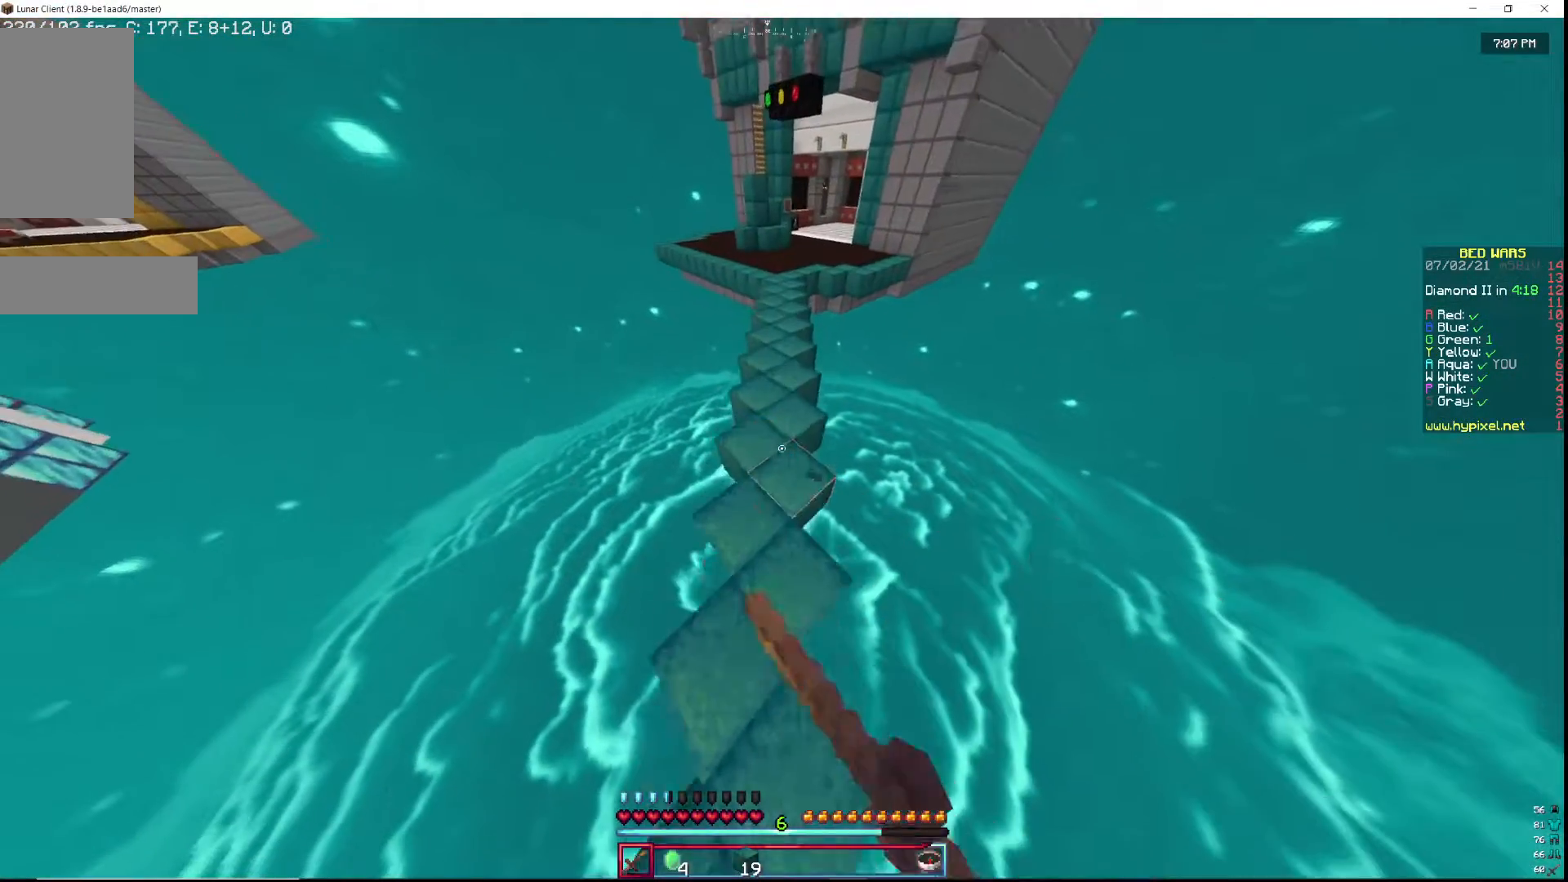
Gameplay with keyboard and mouse; each line is a JSON object with the keys and mouse buttons held at the frame after it. "events" lists presses ("down") and releases ("up") of "a", "d", "s", "w", "mouse_left" and "mouse_right" between this image and that frame as [ms after this image, input, new state], when the widget could be followed in between. "mouse_left", "mouse_right" = the "left", "right" buttons of the "mouse" list. No other keys are recorded. Fast repeated clicks can show as one long hold. Mouse movement is not recorded.
{"keys": ["w"], "mouse": ["left"], "events": []}
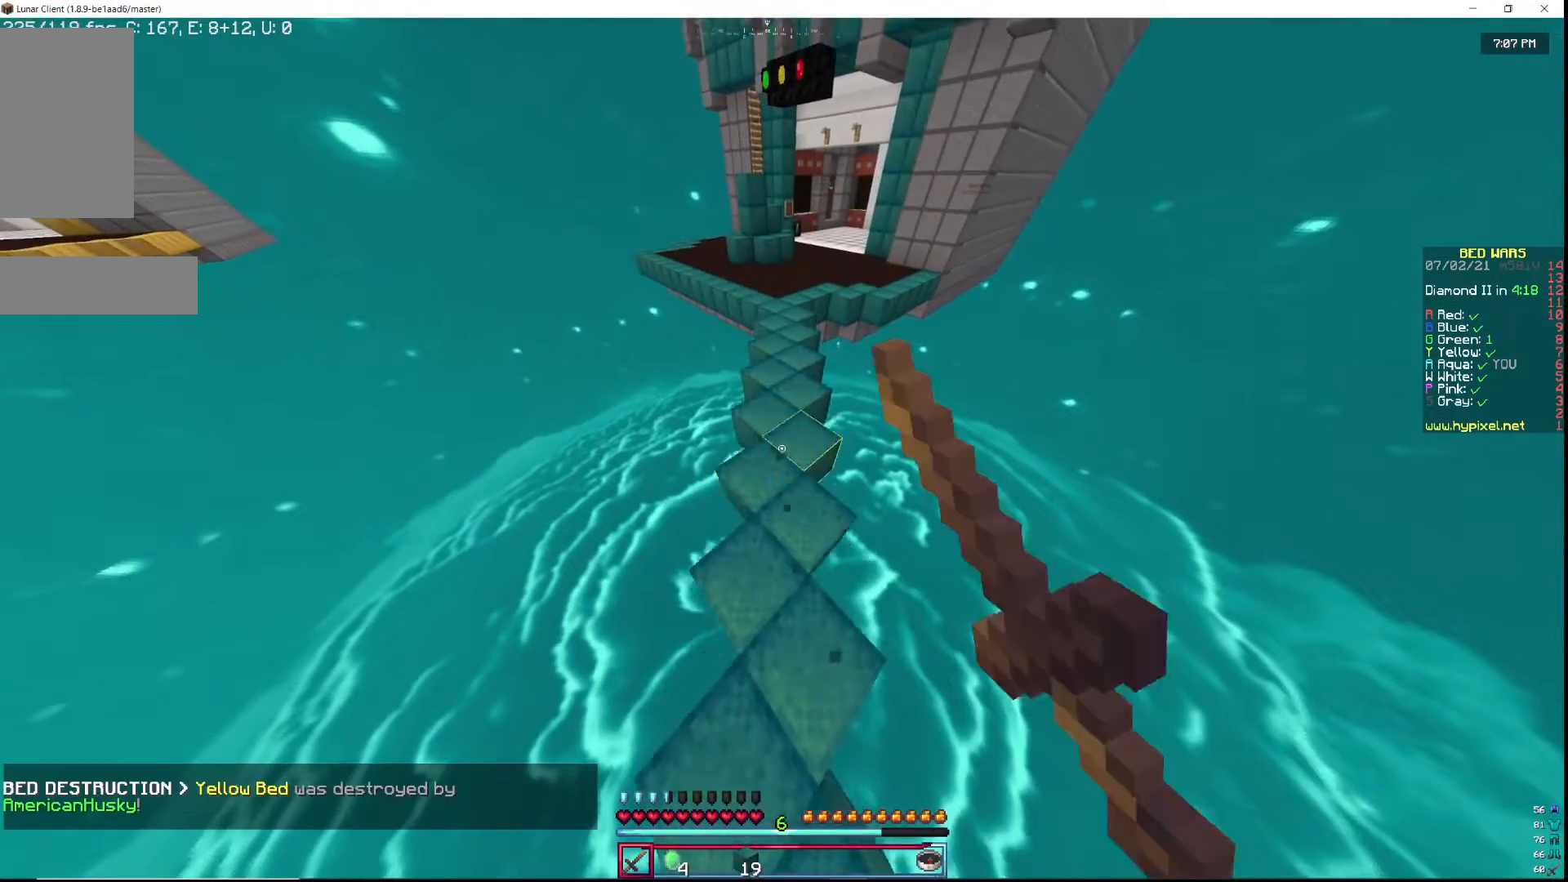
{"keys": ["w"], "mouse": ["left"], "events": []}
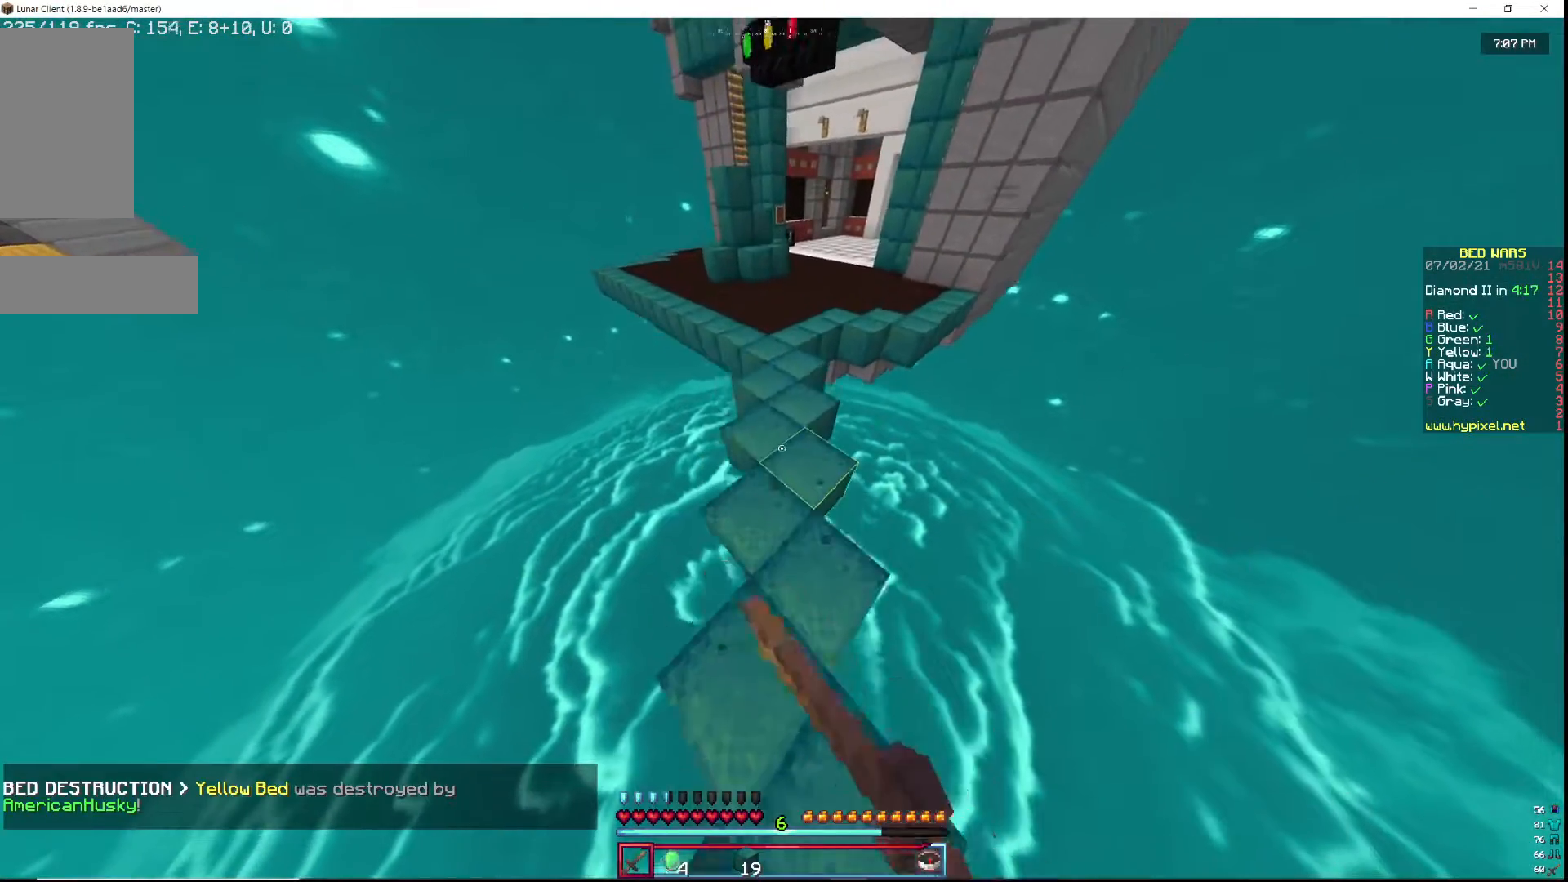
{"keys": ["w"], "mouse": ["left"], "events": []}
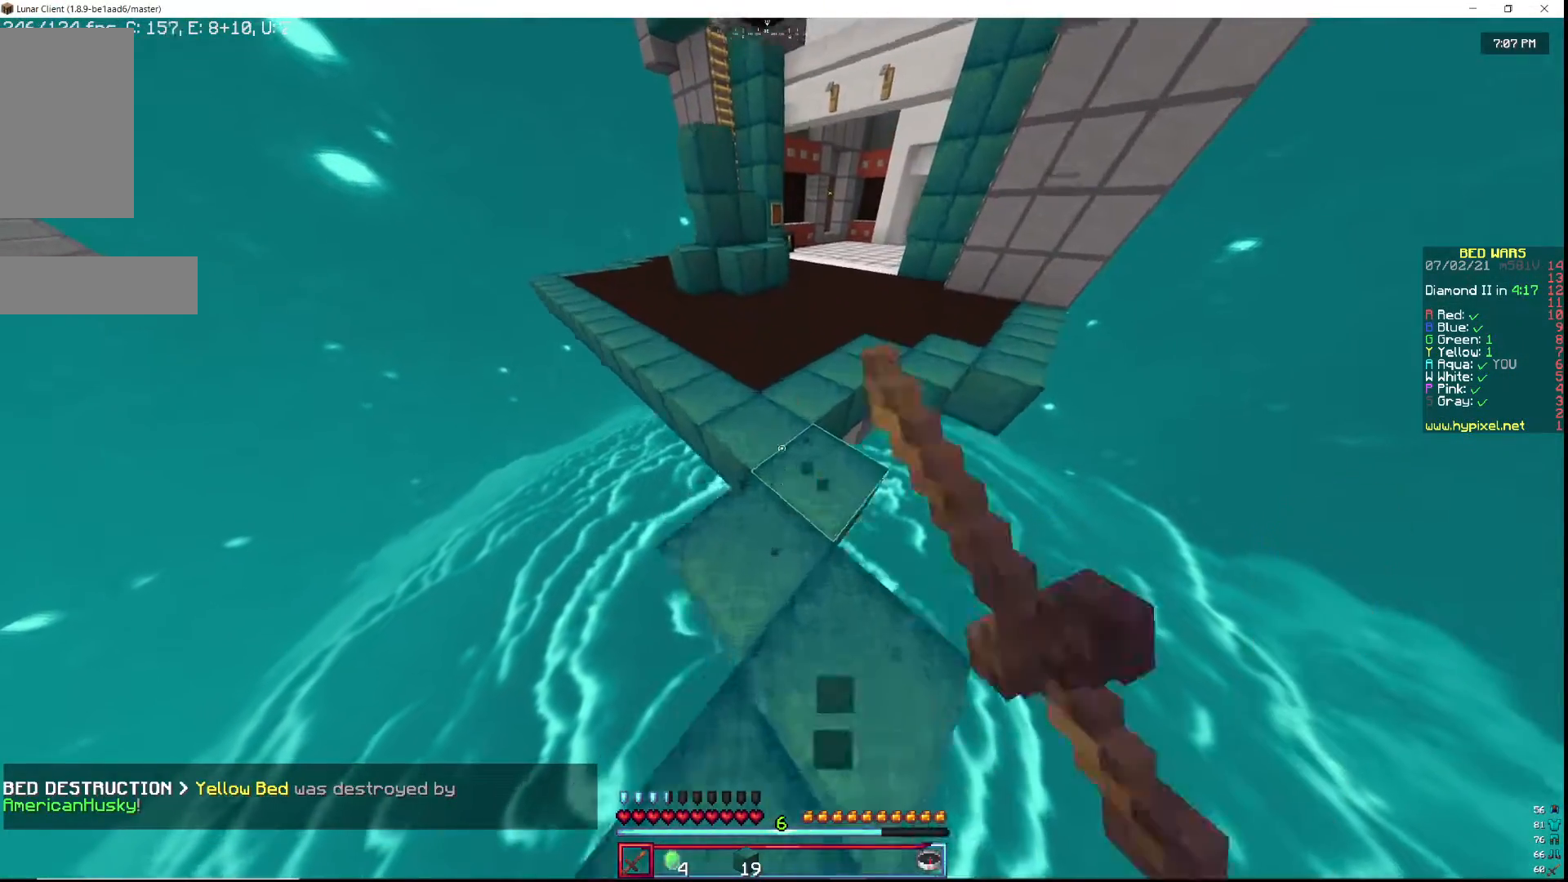
{"keys": ["w"], "mouse": [], "events": [[150, "mouse_left", "up"]]}
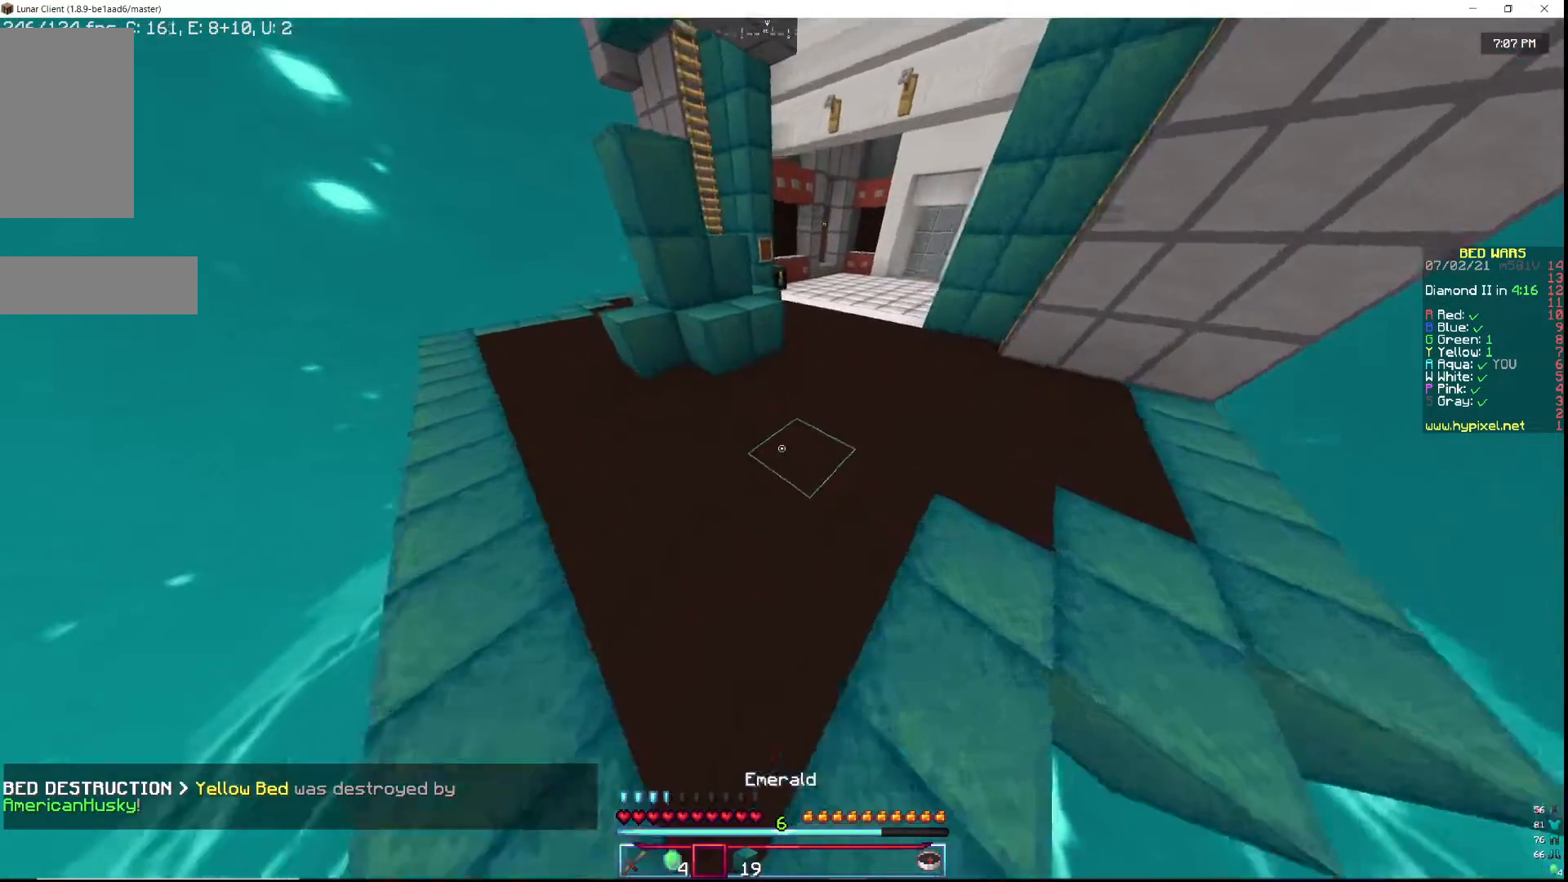
{"keys": ["a", "w"], "mouse": [], "events": [[200, "a", "down"]]}
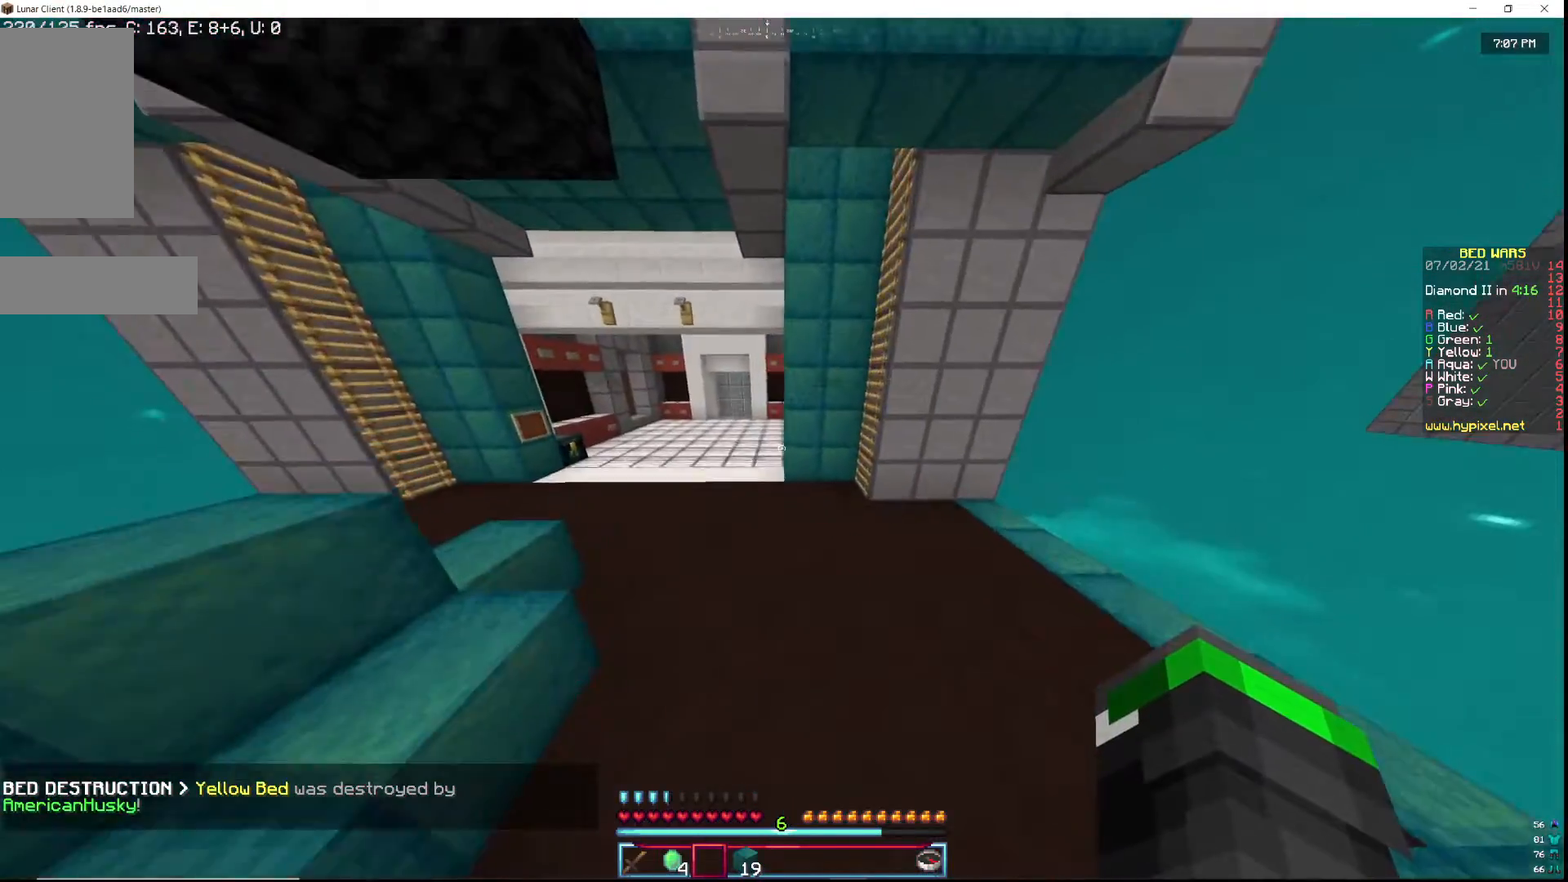
{"keys": ["a", "w"], "mouse": [], "events": []}
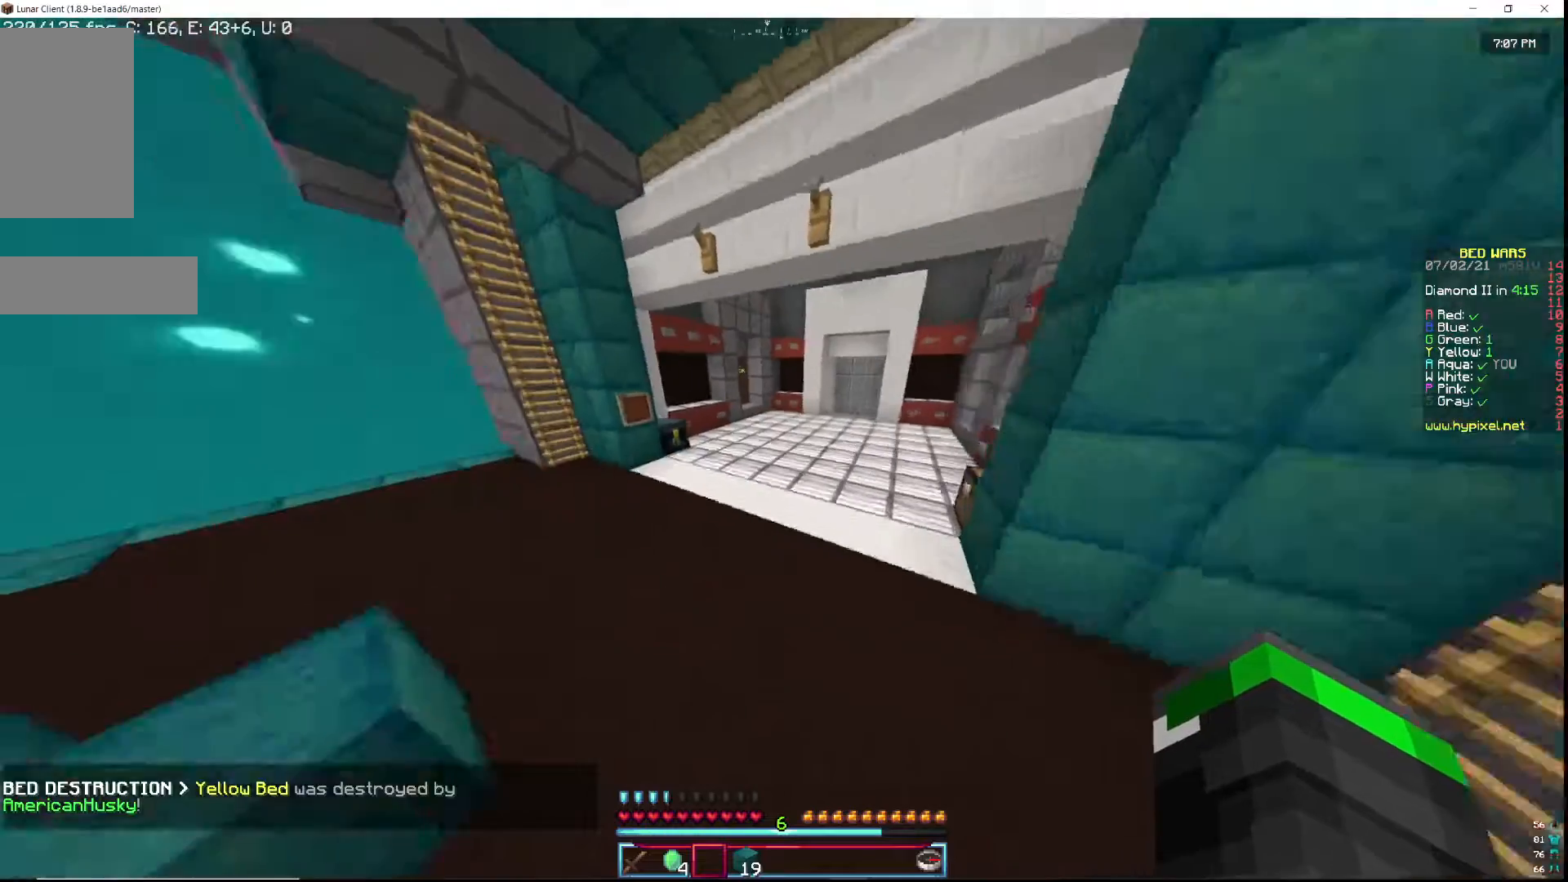
{"keys": ["w"], "mouse": [], "events": [[483, "a", "up"]]}
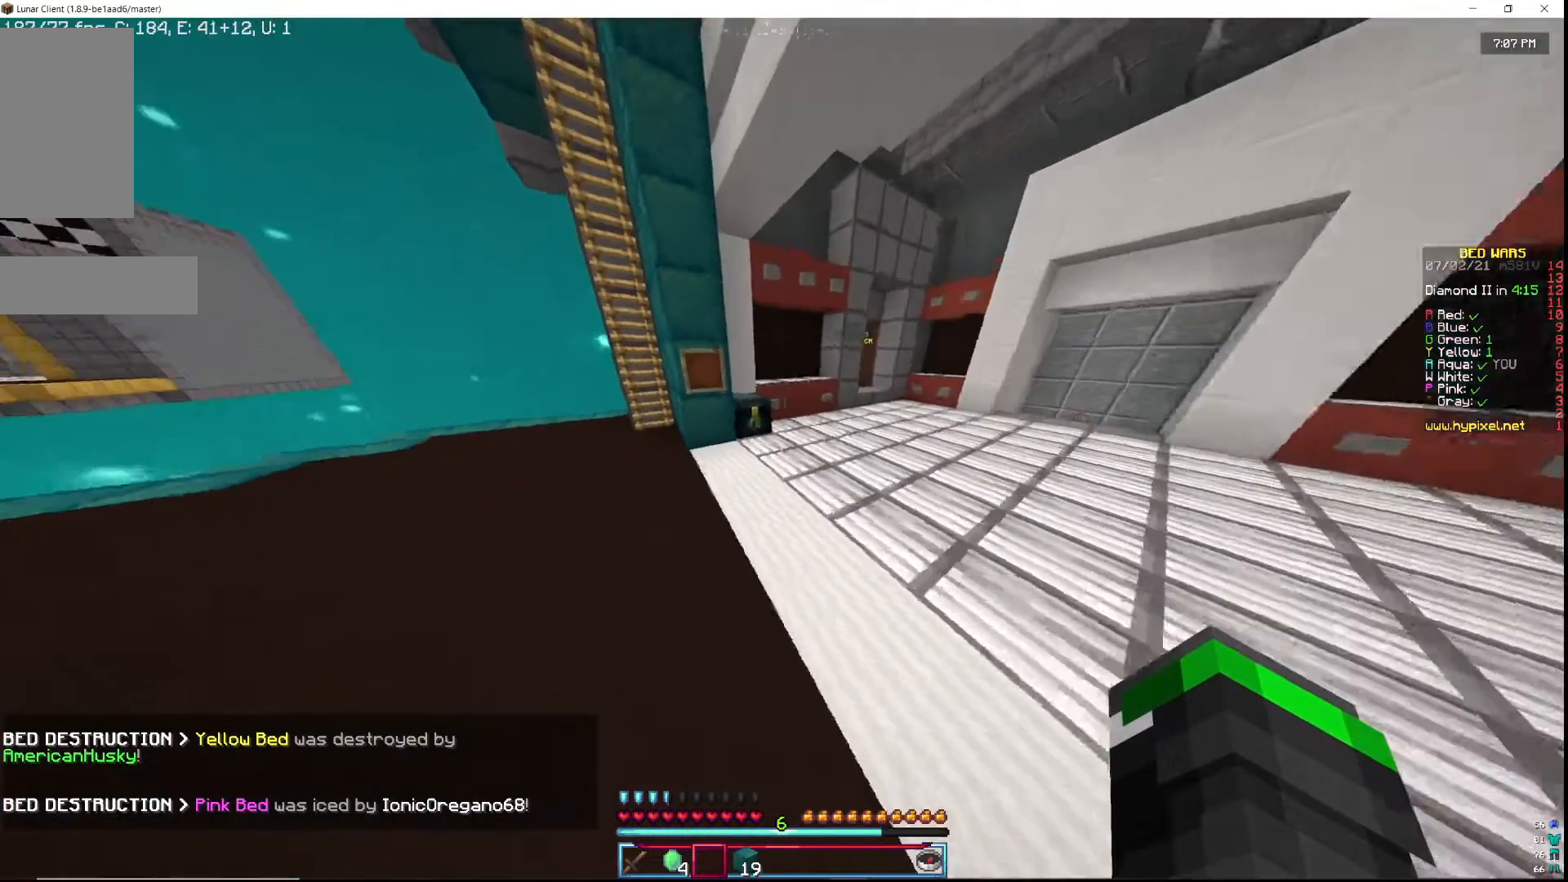
{"keys": ["d", "w"], "mouse": [], "events": [[100, "d", "down"]]}
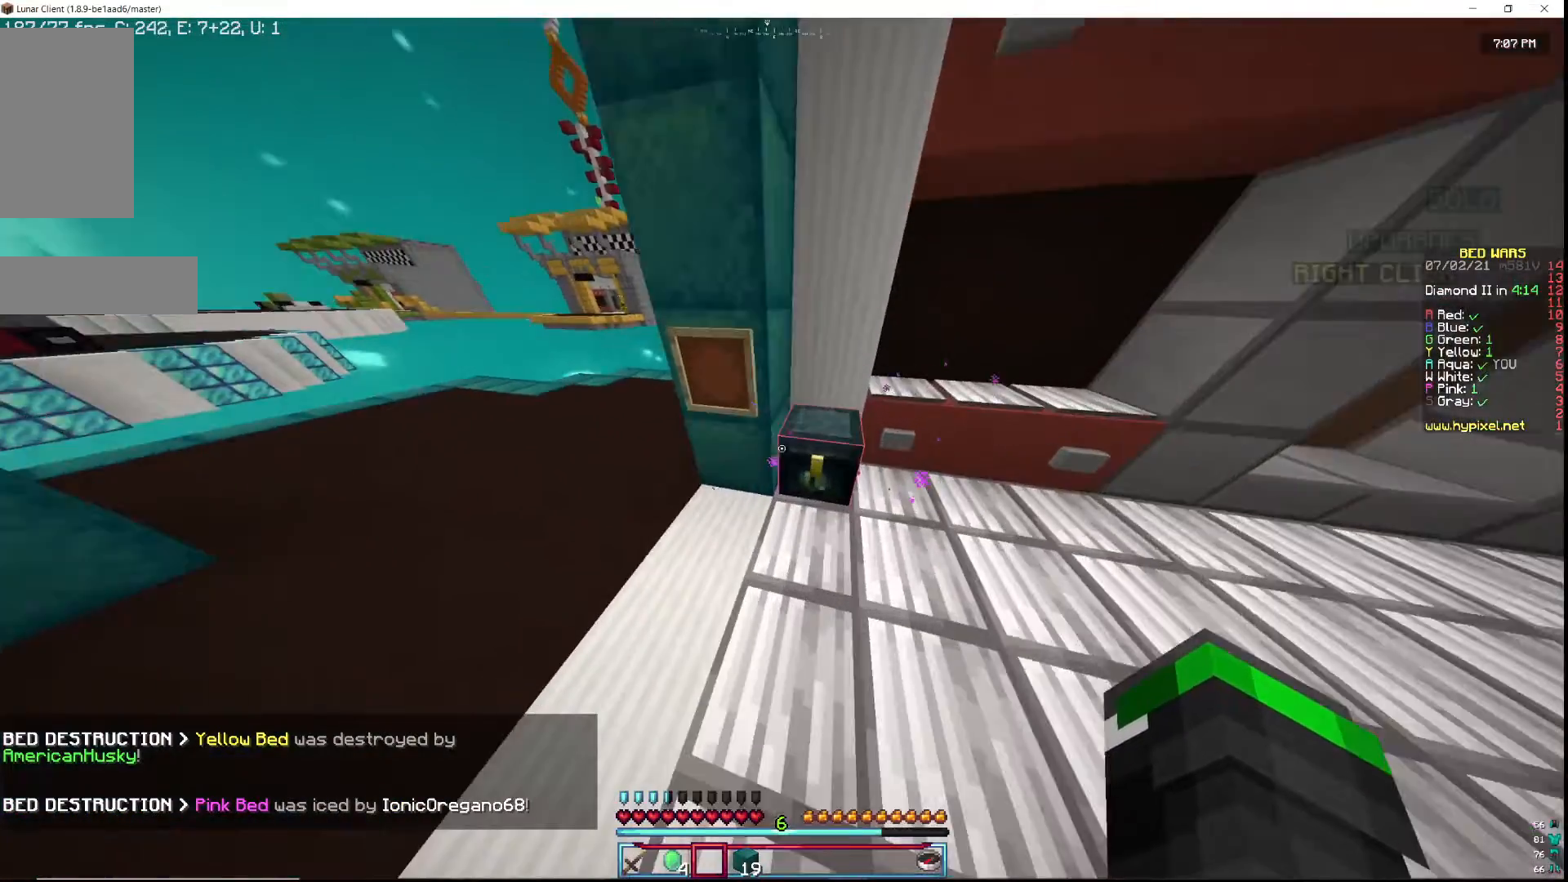
{"keys": [], "mouse": [], "events": [[17, "mouse_right", "down"], [133, "mouse_right", "up"], [183, "d", "up"], [183, "w", "up"]]}
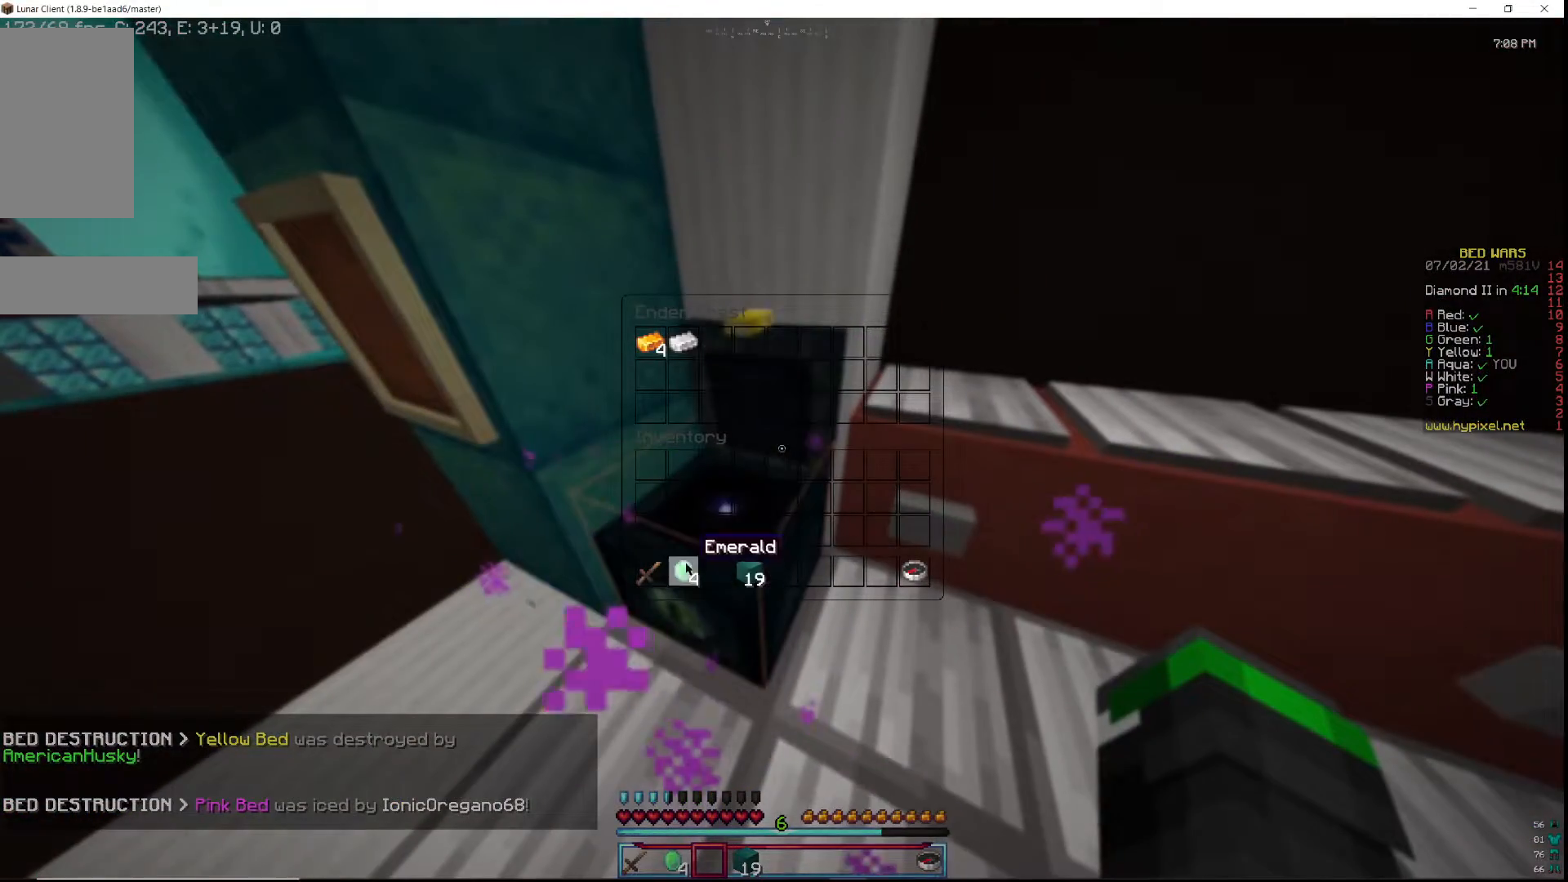
{"keys": [], "mouse": [], "events": []}
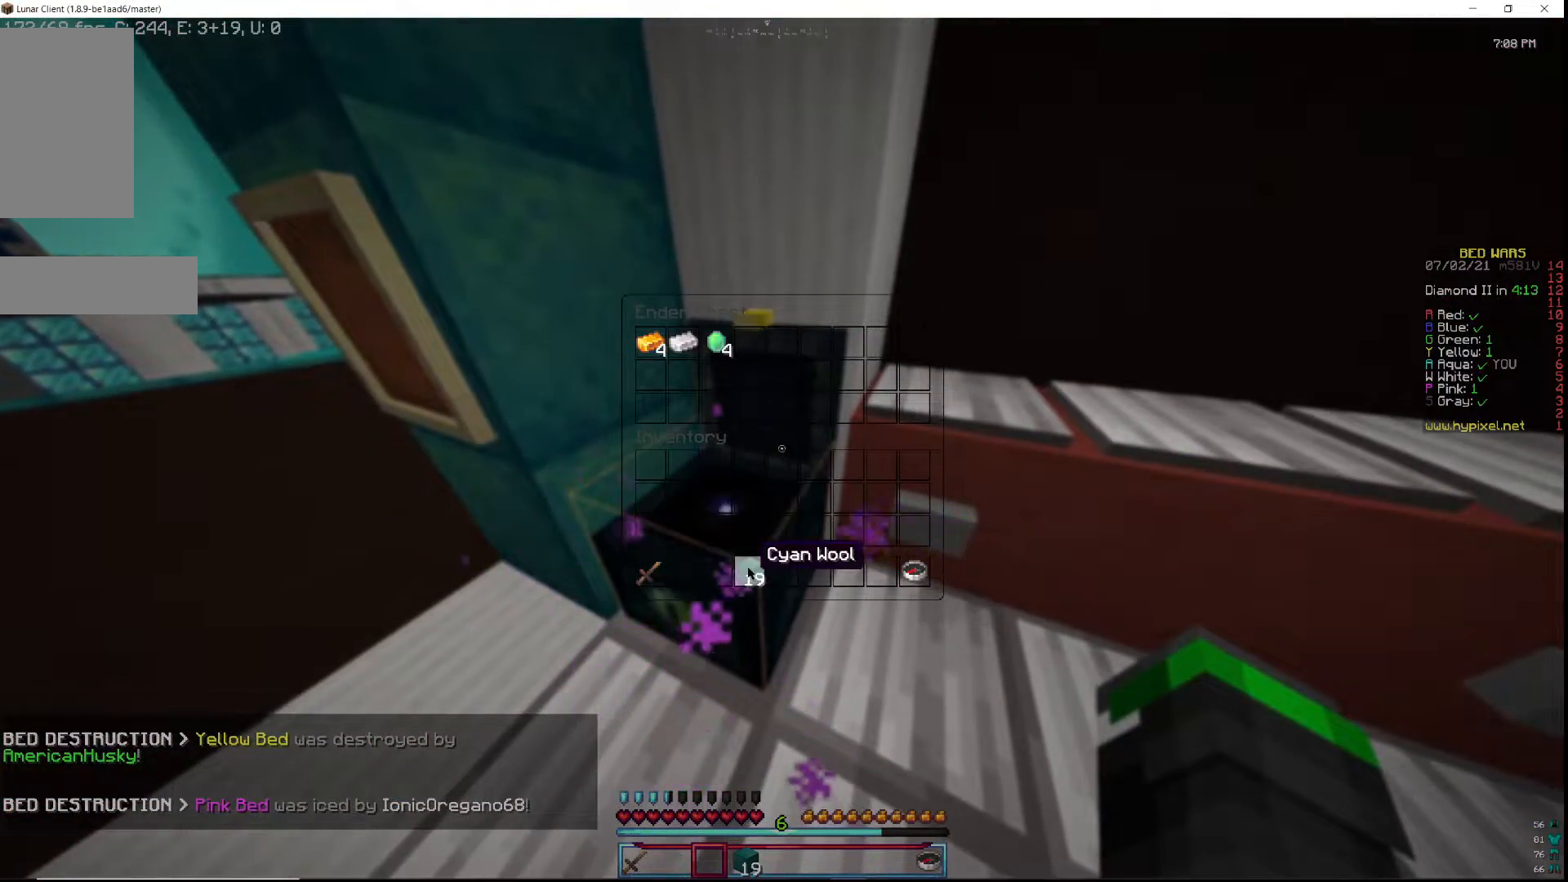
{"keys": [], "mouse": [], "events": []}
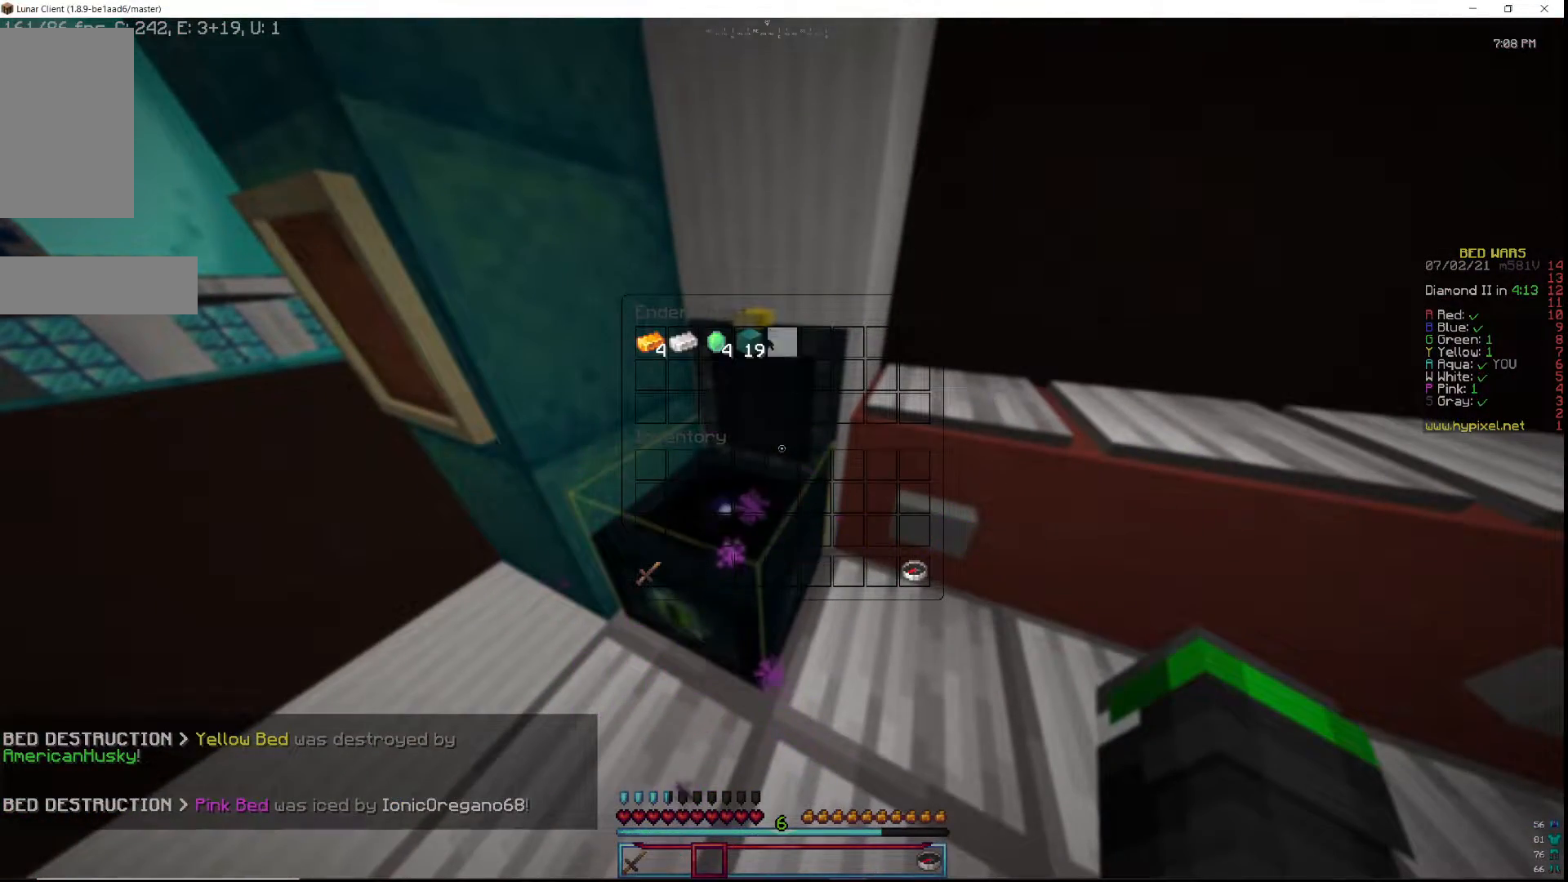
{"keys": [], "mouse": [], "events": []}
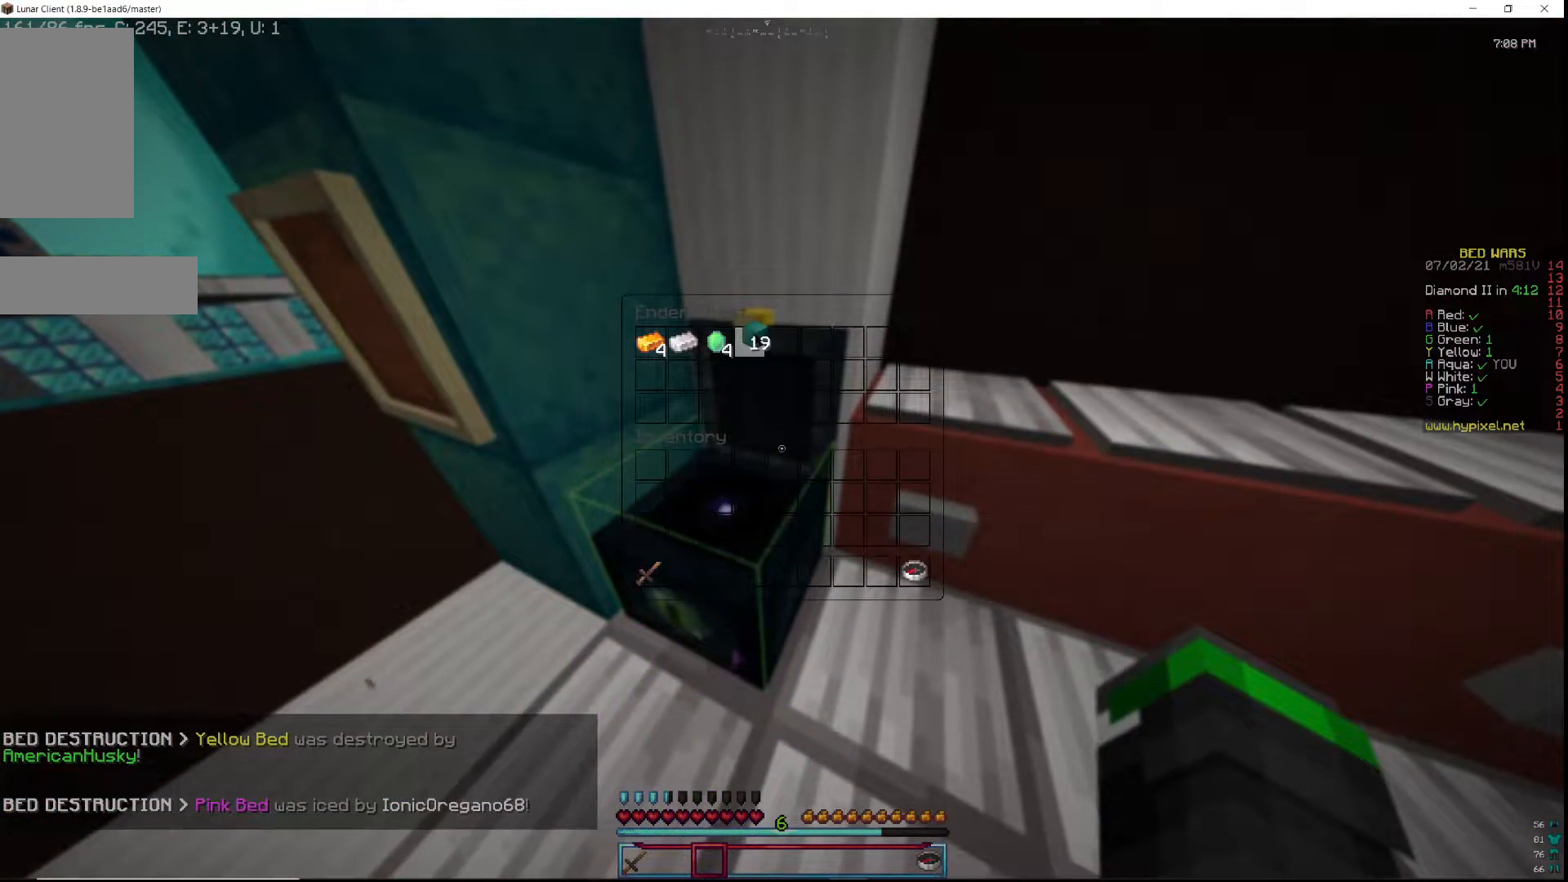
{"keys": [], "mouse": [], "events": []}
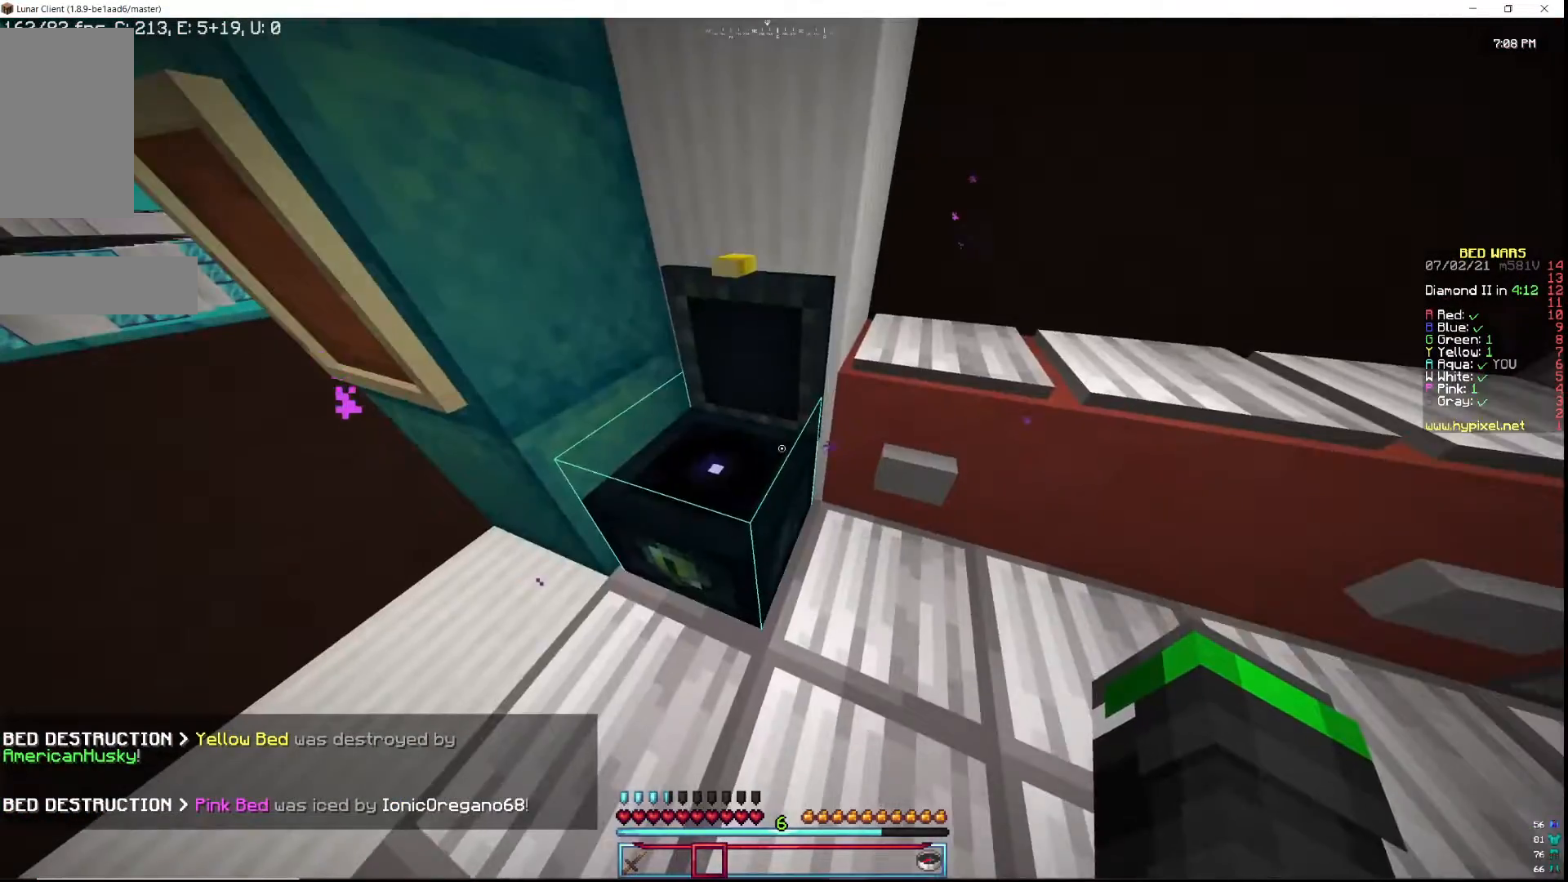
{"keys": ["w"], "mouse": [], "events": [[433, "w", "down"]]}
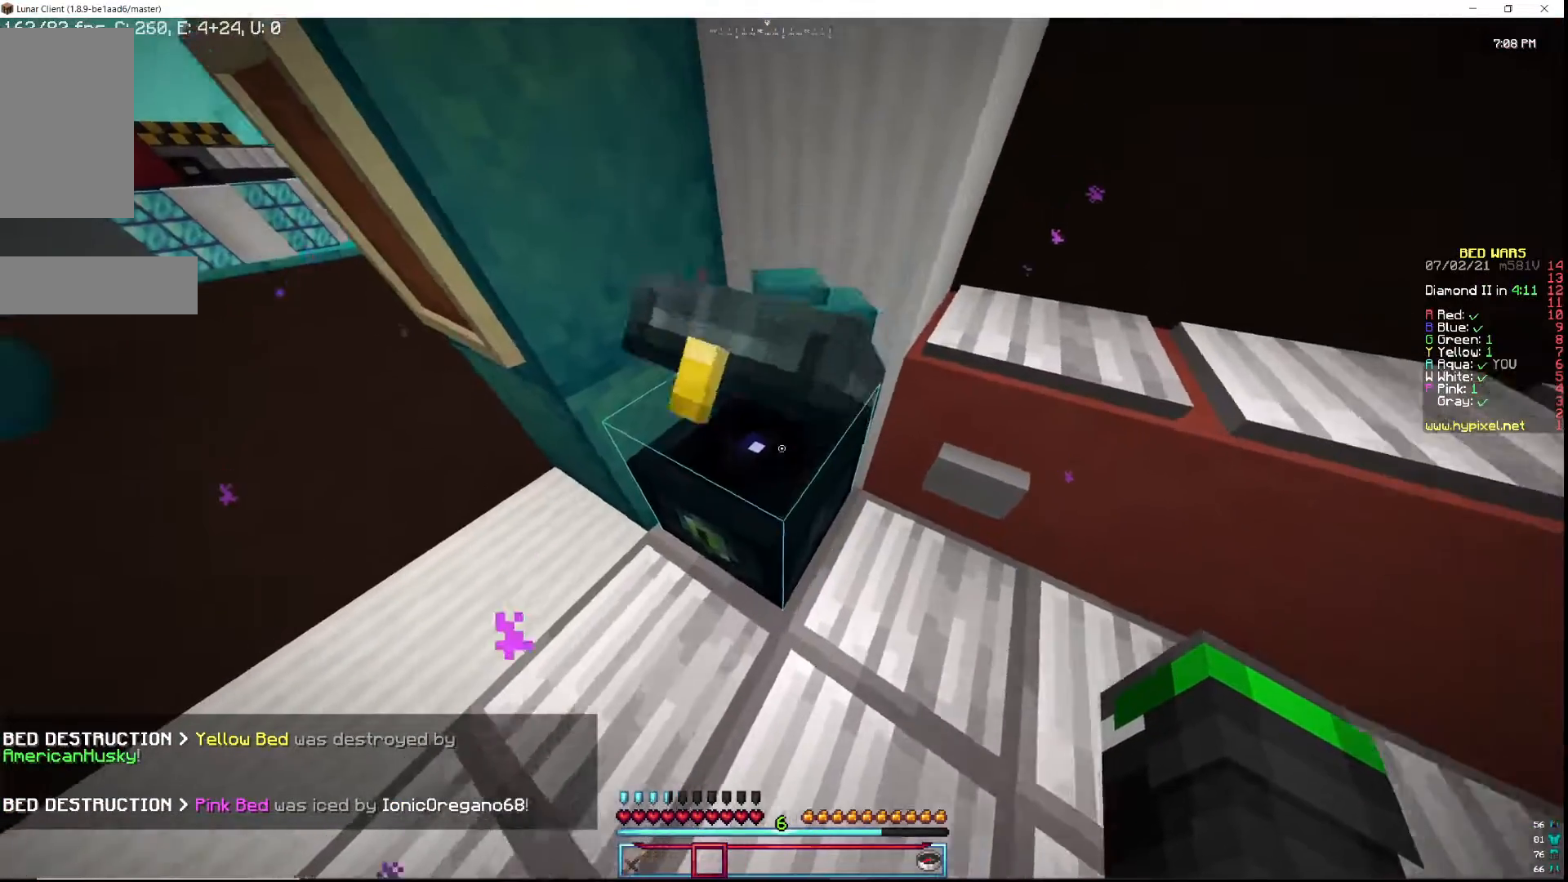
{"keys": ["d"], "mouse": [], "events": [[117, "d", "down"], [133, "w", "up"]]}
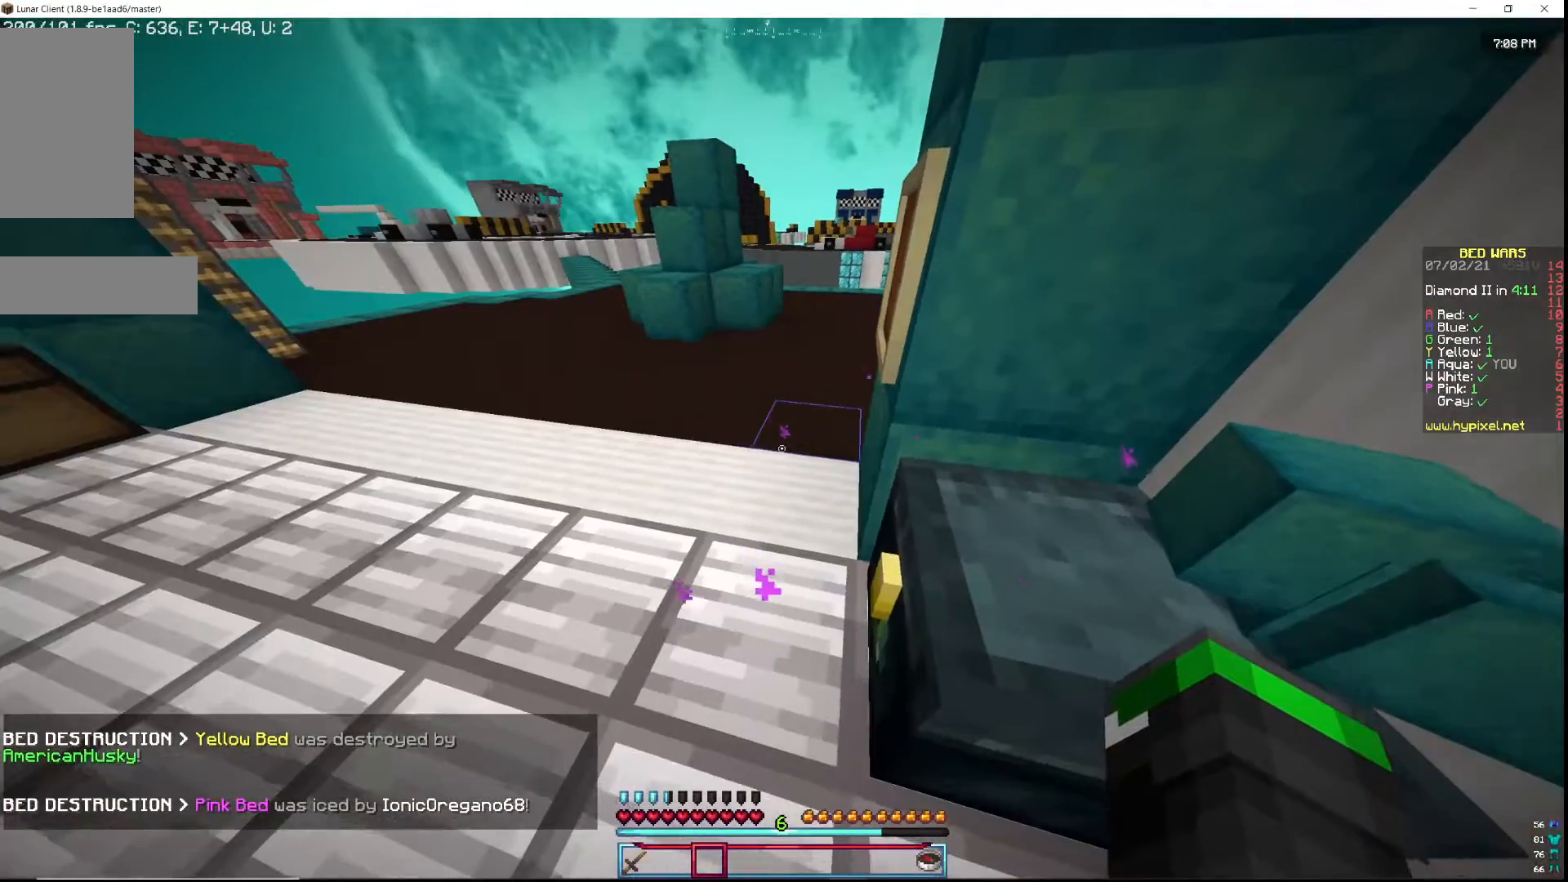
{"keys": ["s"], "mouse": [], "events": [[17, "d", "up"], [383, "s", "down"]]}
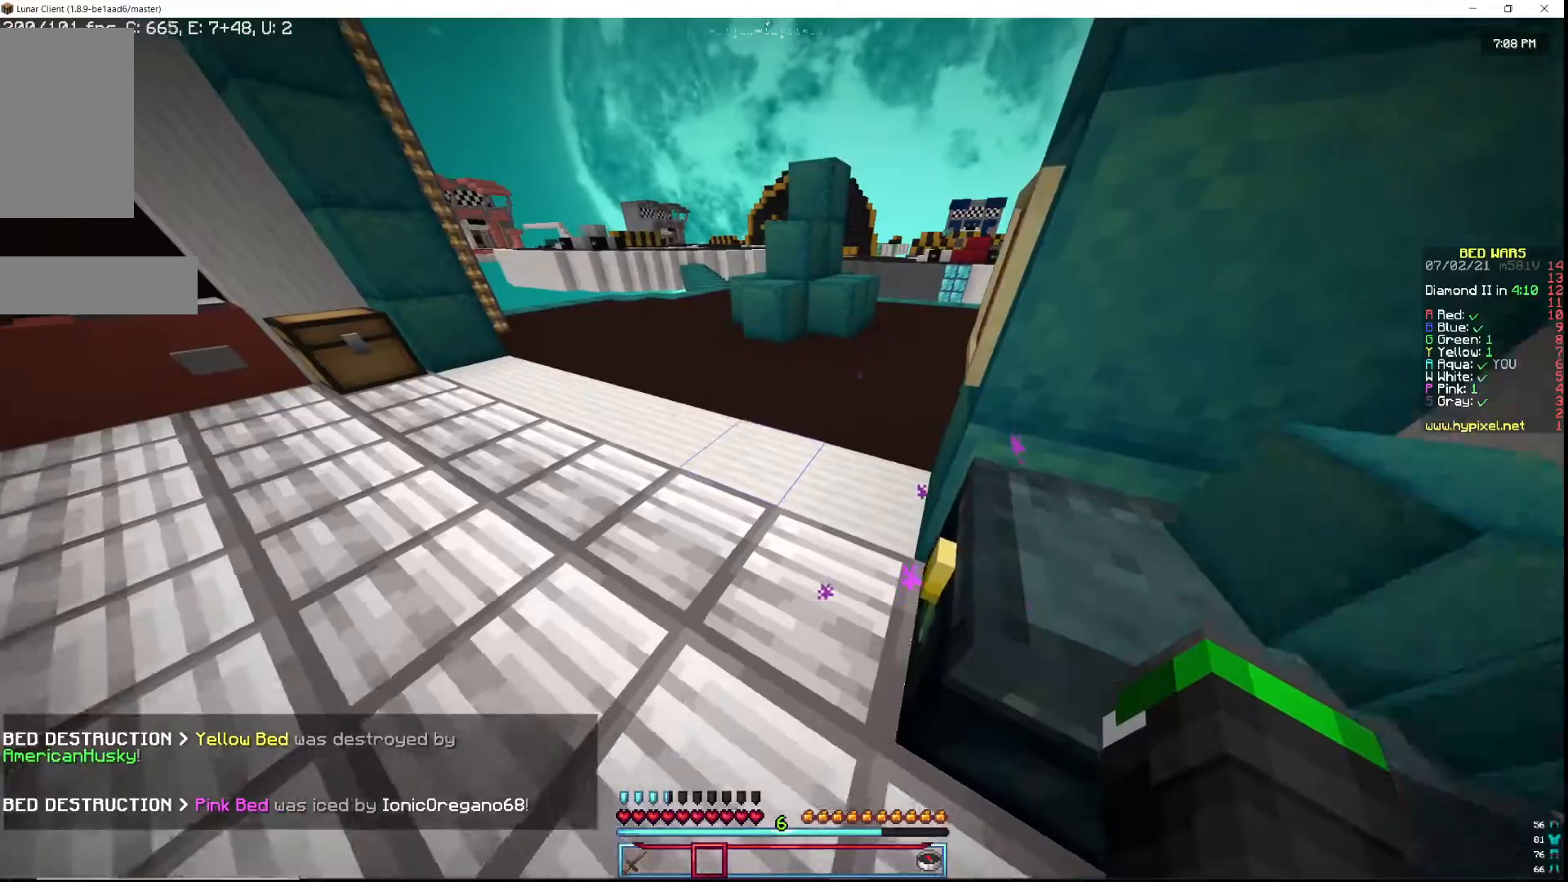
{"keys": [], "mouse": [], "events": [[50, "d", "down"], [67, "s", "up"], [217, "d", "up"]]}
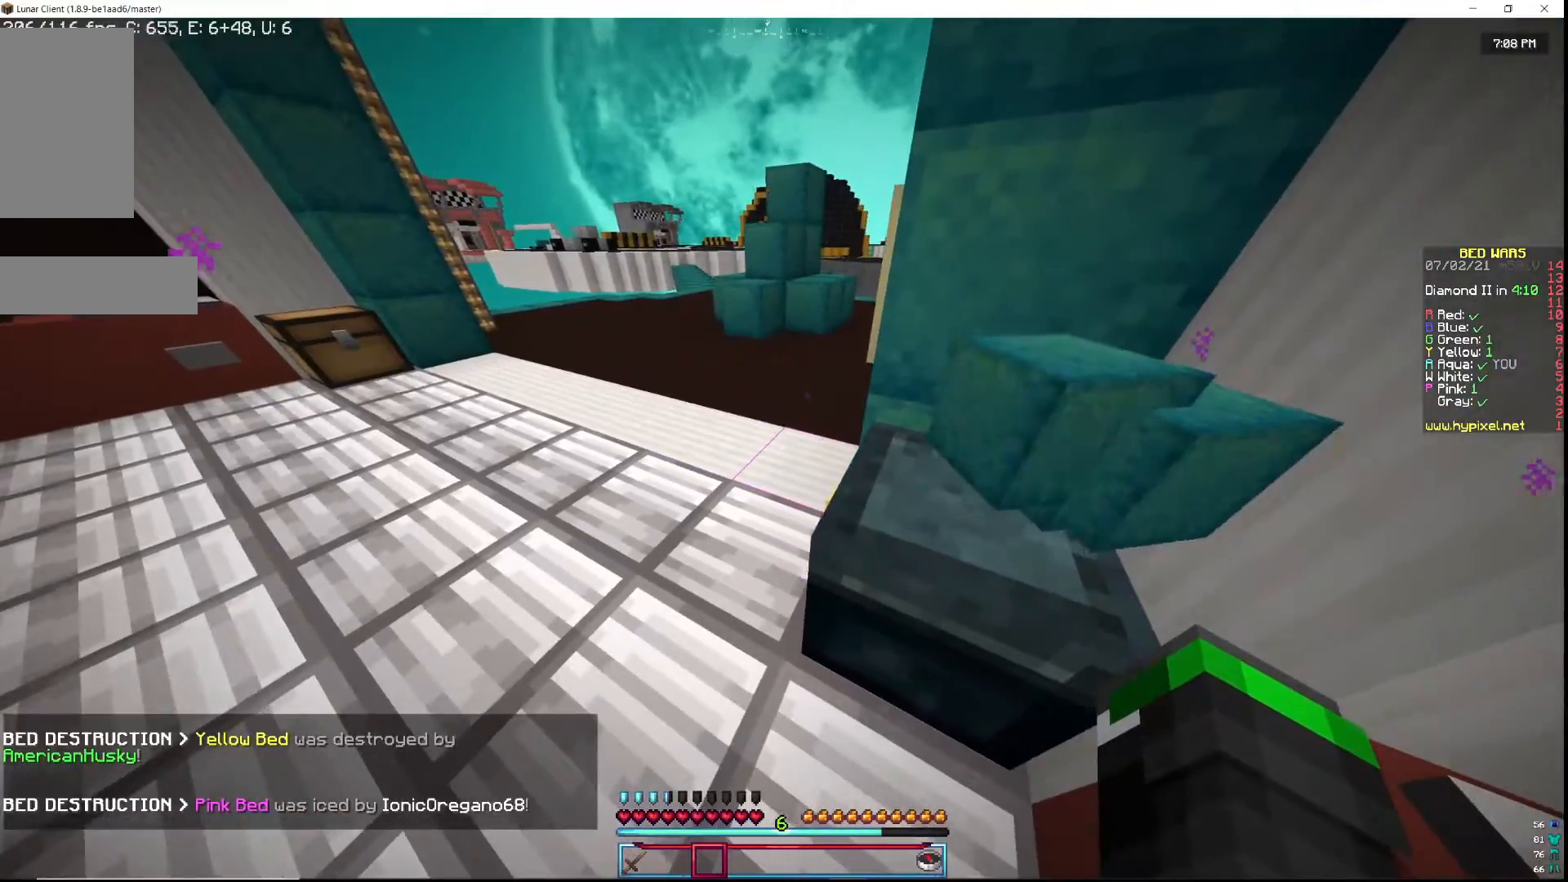
{"keys": ["w"], "mouse": [], "events": [[267, "w", "down"], [367, "w", "up"], [450, "w", "down"]]}
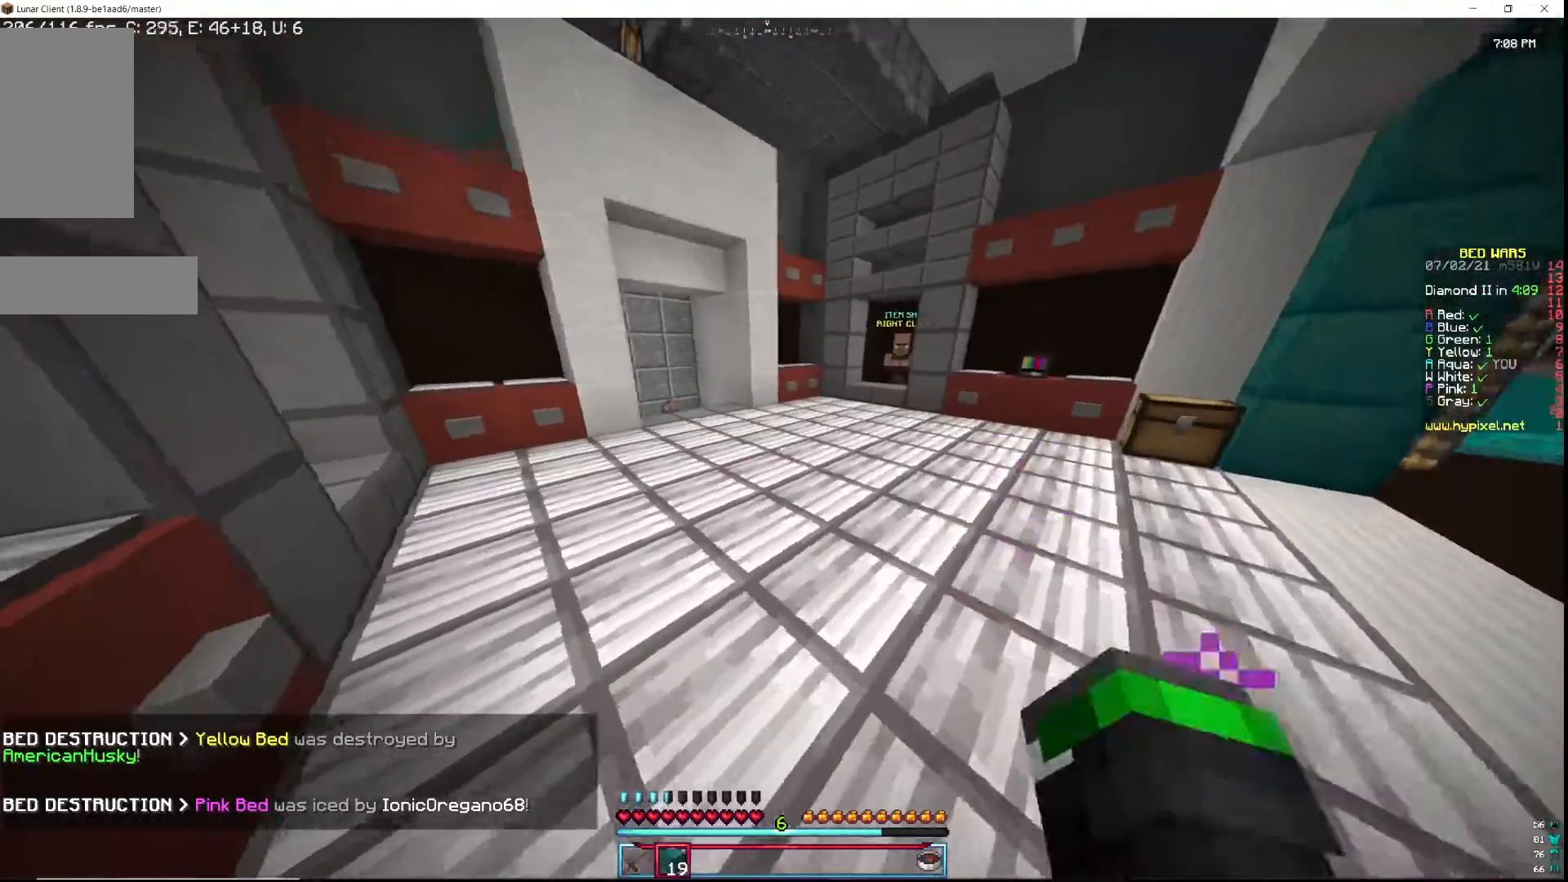
{"keys": ["a", "w"], "mouse": [], "events": [[400, "a", "down"]]}
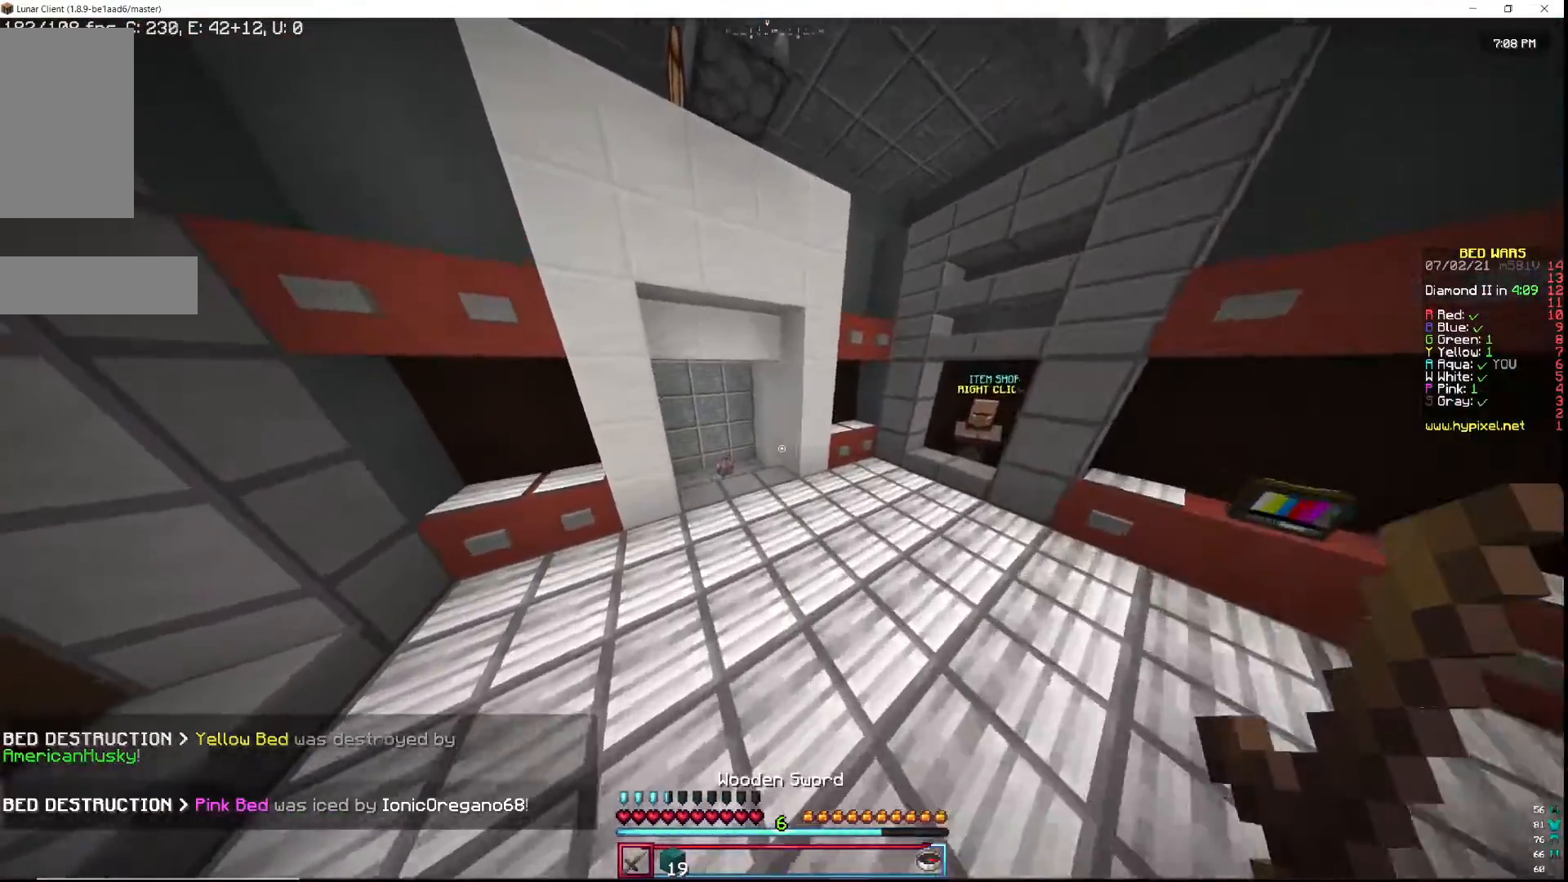
{"keys": ["w"], "mouse": [], "events": [[367, "a", "up"]]}
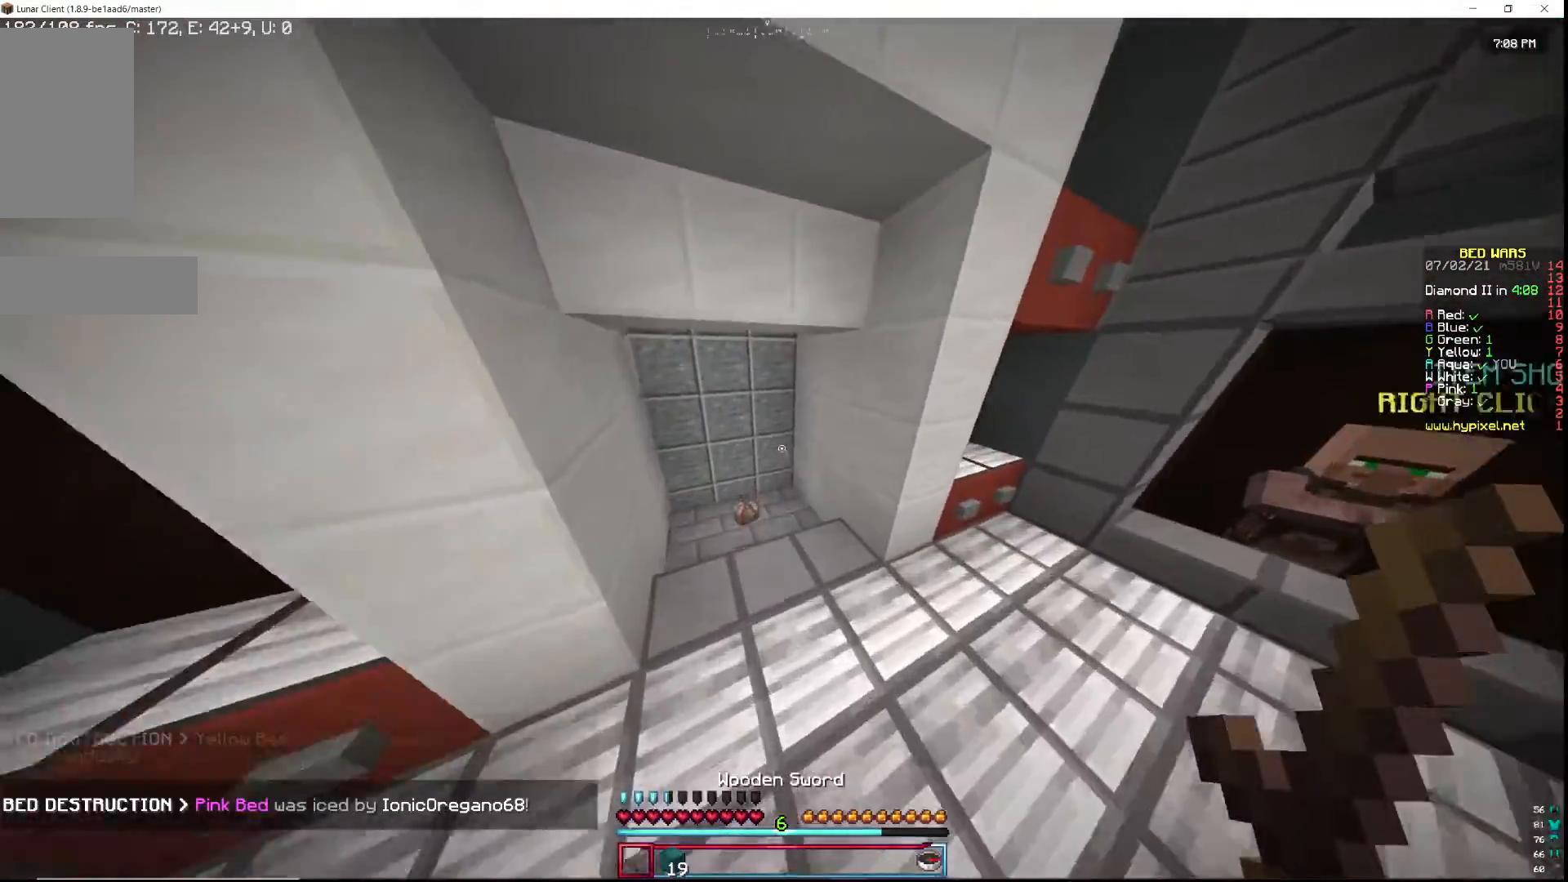
{"keys": ["a", "w"], "mouse": [], "events": [[133, "a", "down"]]}
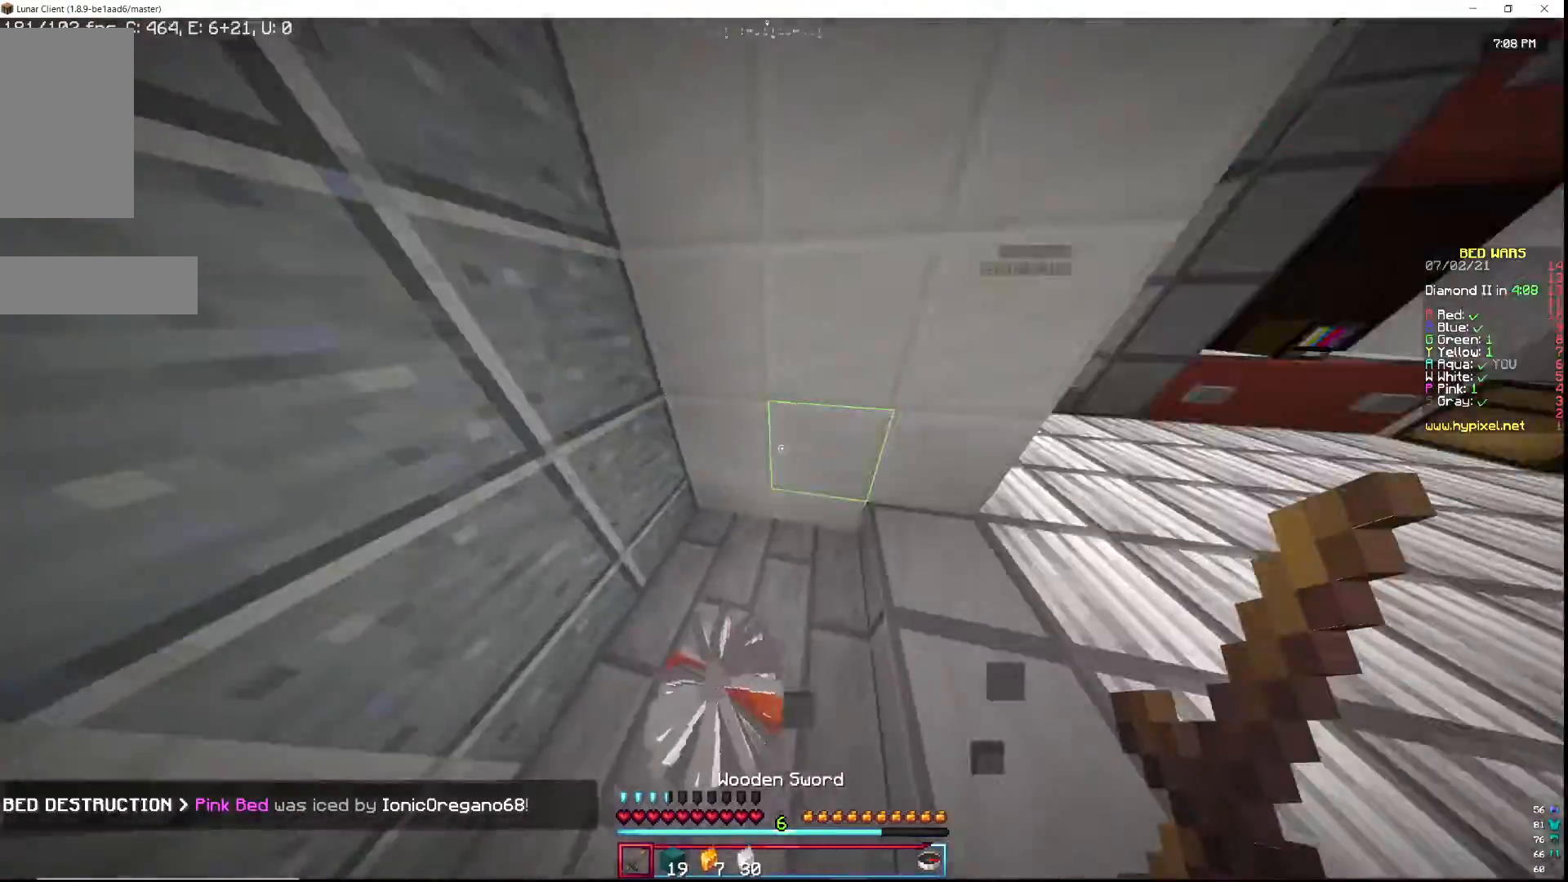
{"keys": ["d", "w"], "mouse": [], "events": [[17, "a", "up"], [83, "d", "down"]]}
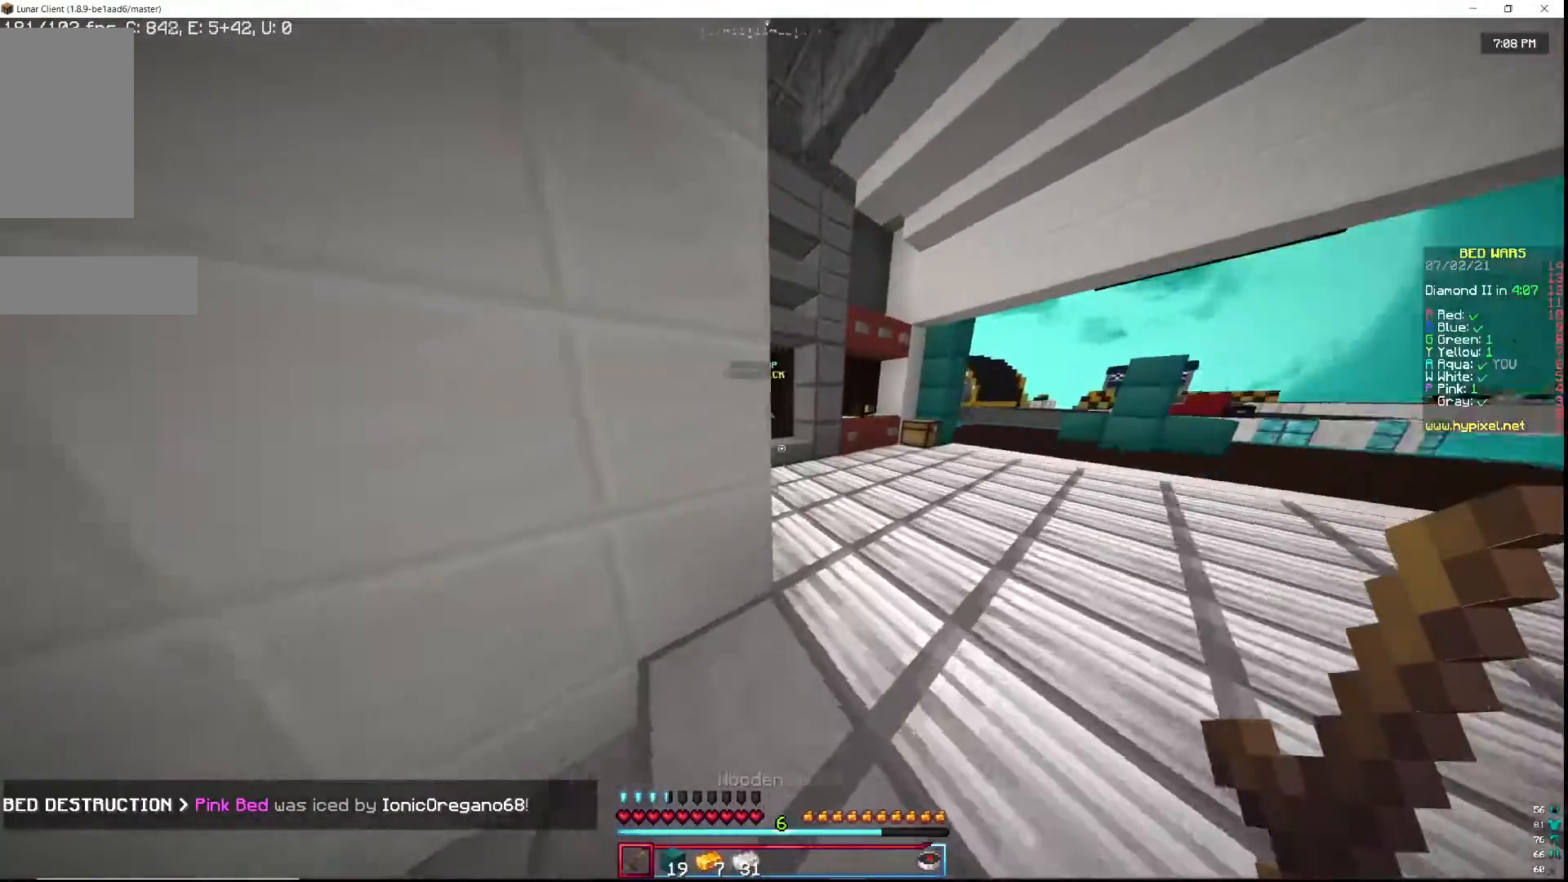
{"keys": ["w"], "mouse": [], "events": [[100, "d", "up"], [233, "d", "down"], [383, "d", "up"]]}
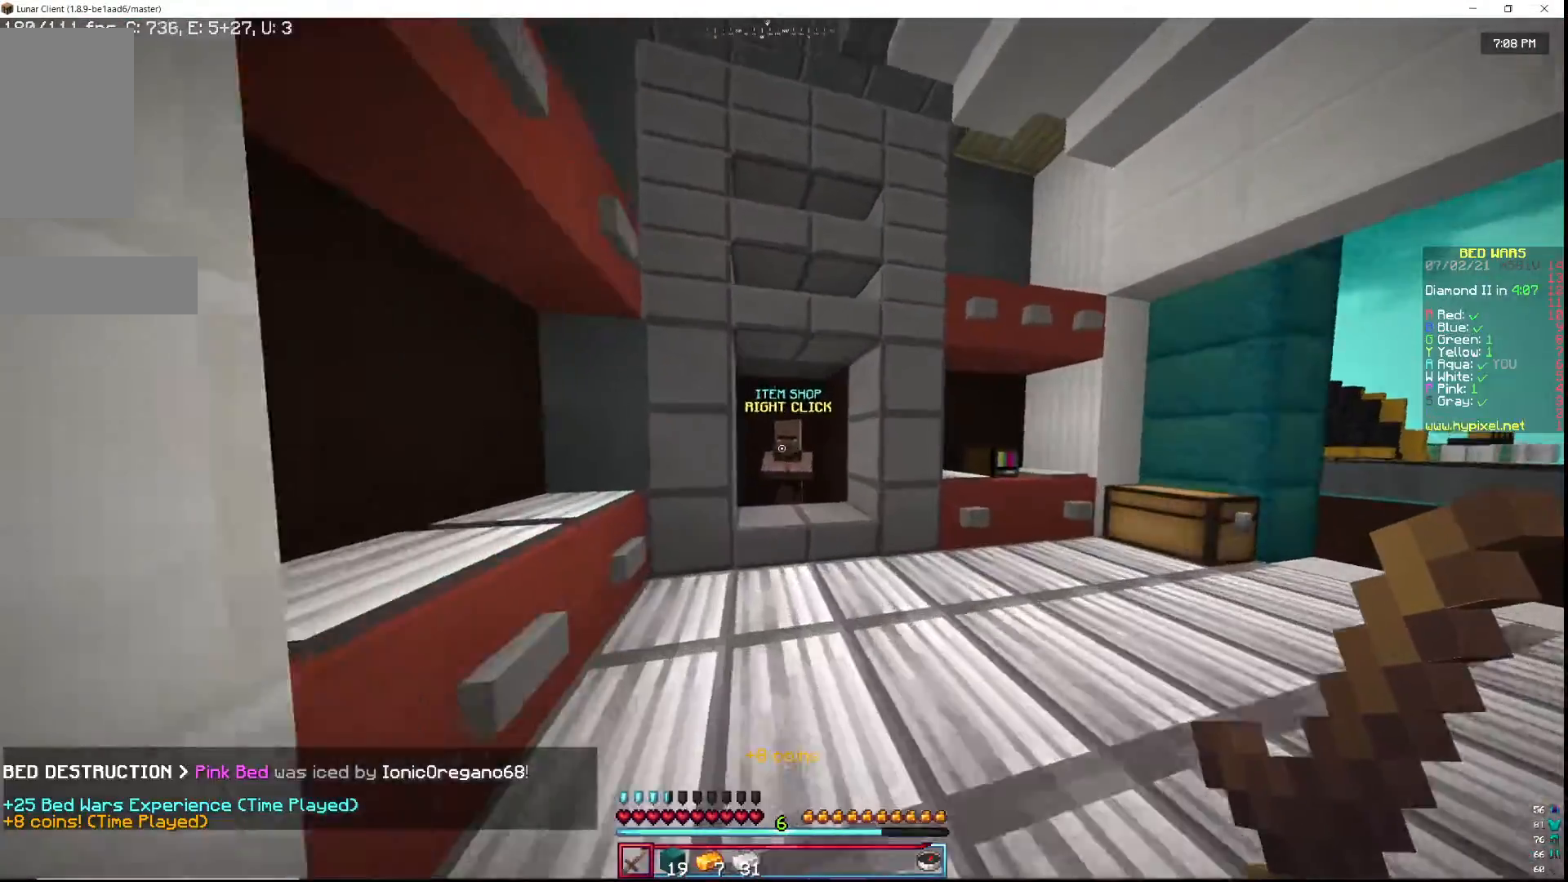
{"keys": [], "mouse": [], "events": [[150, "mouse_right", "down"], [300, "mouse_right", "up"], [317, "w", "up"]]}
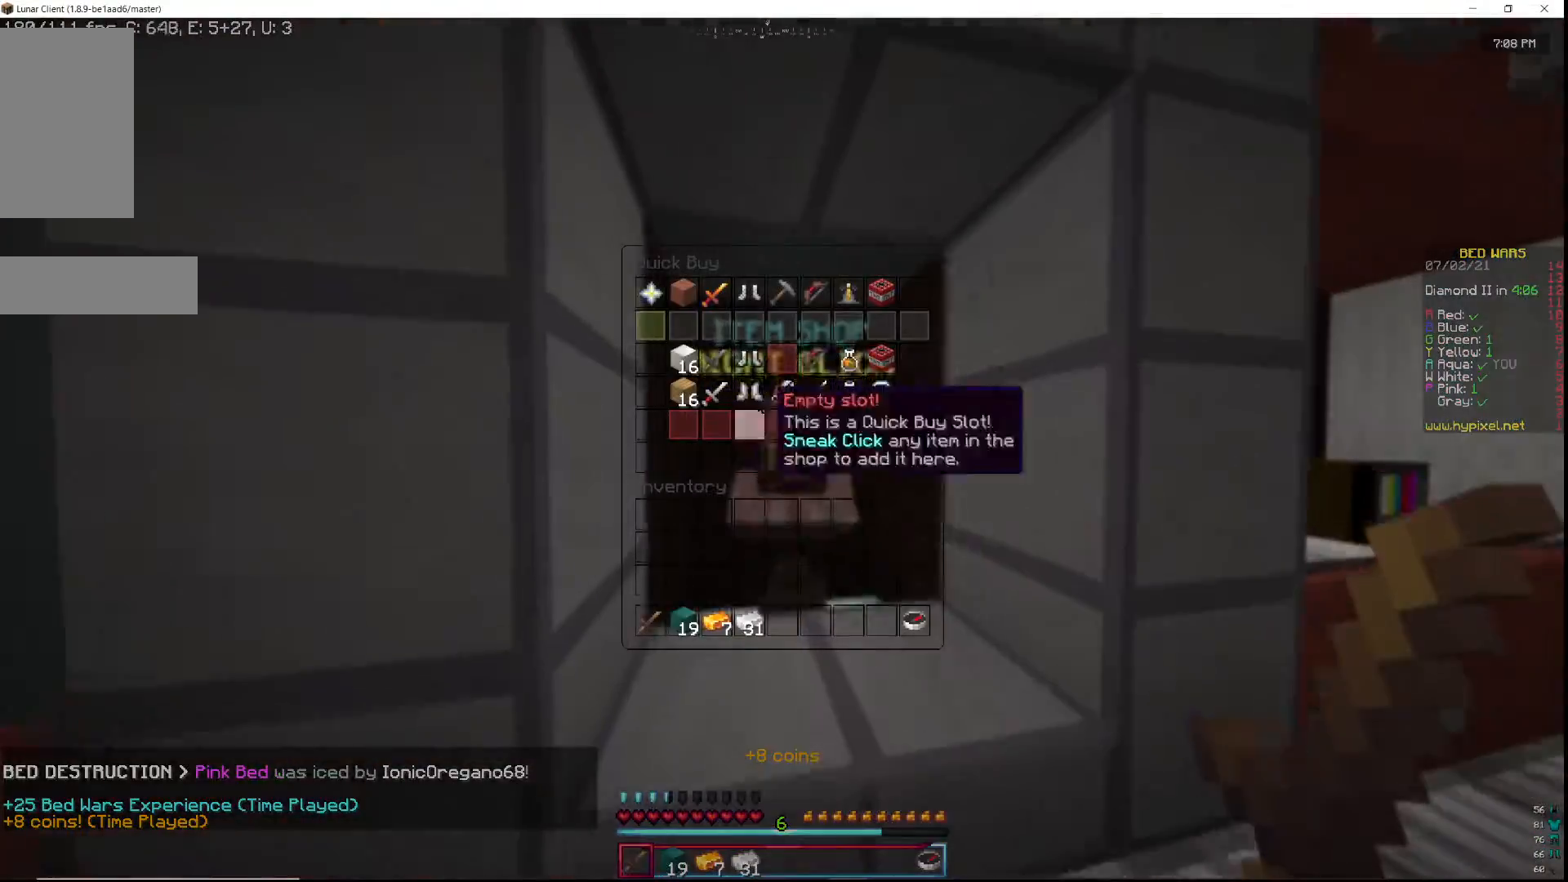
{"keys": [], "mouse": [], "events": []}
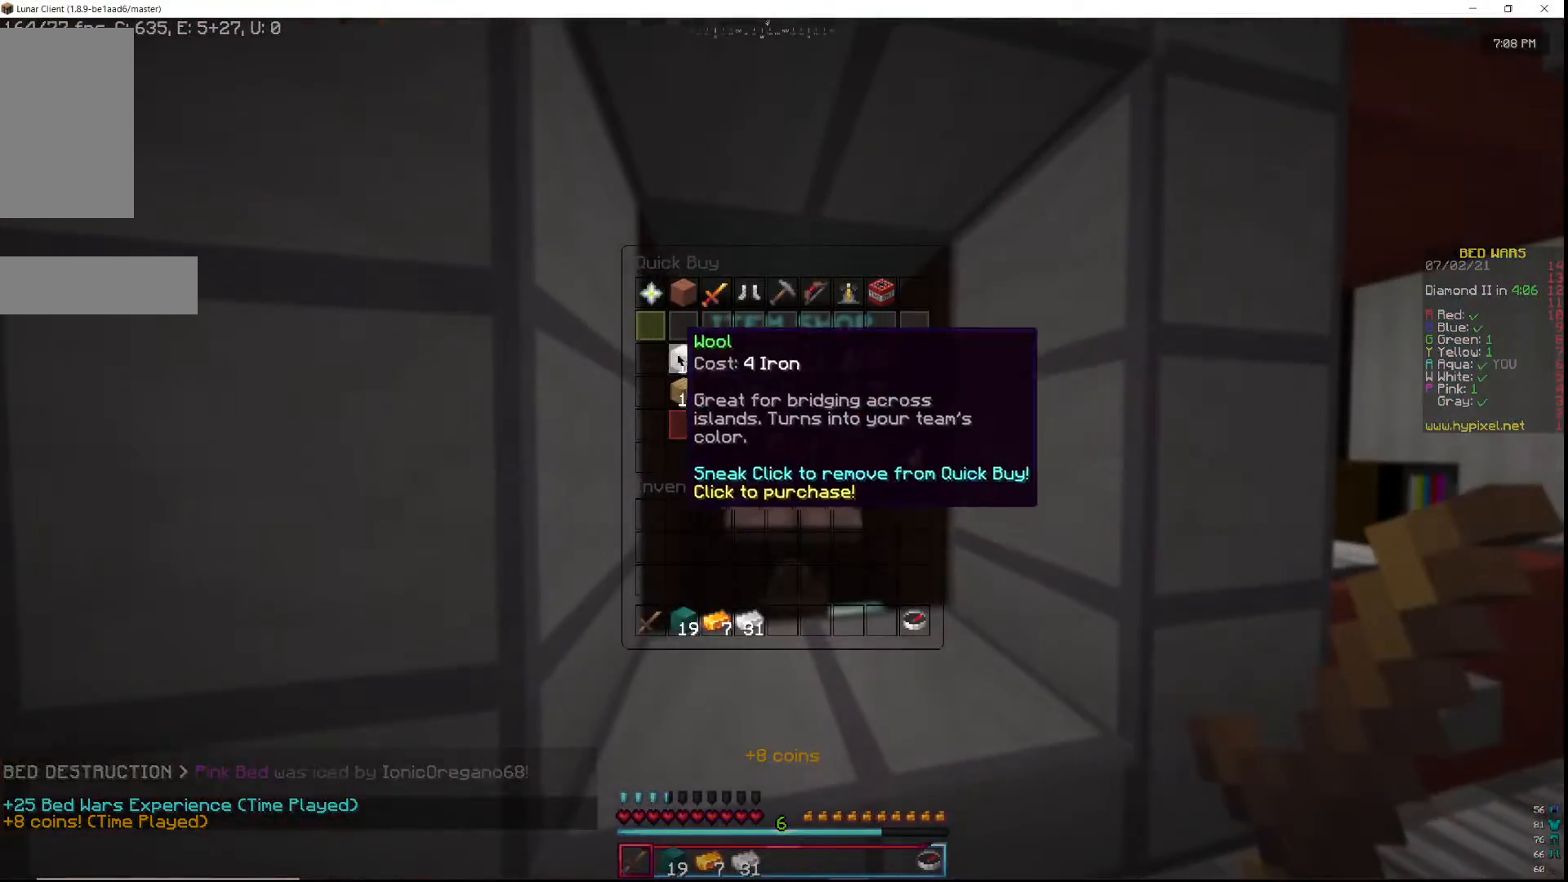
{"keys": [], "mouse": [], "events": []}
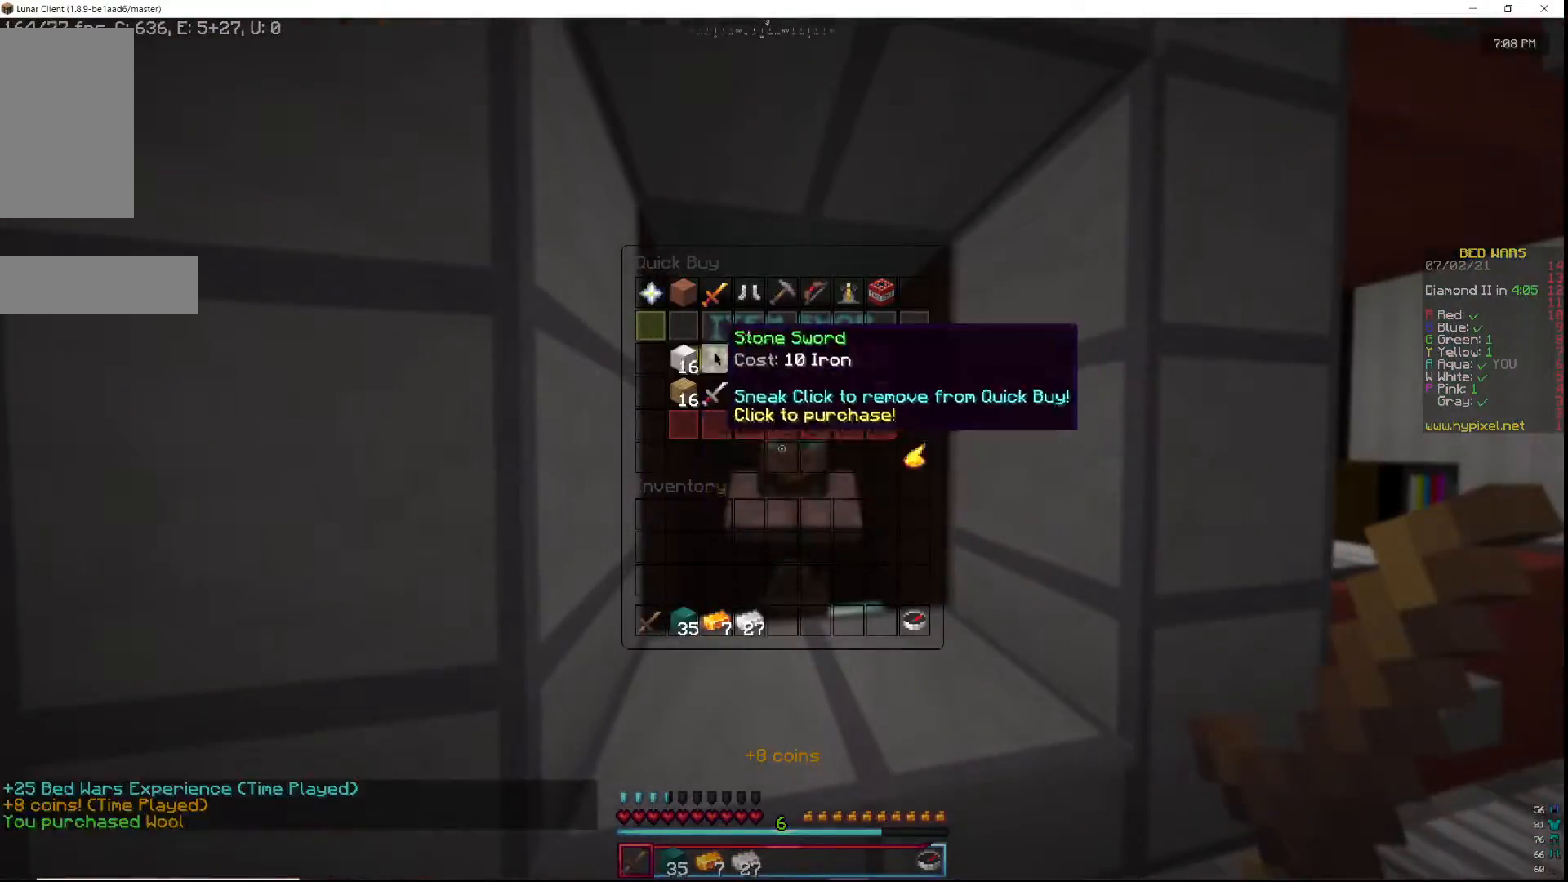
{"keys": [], "mouse": [], "events": []}
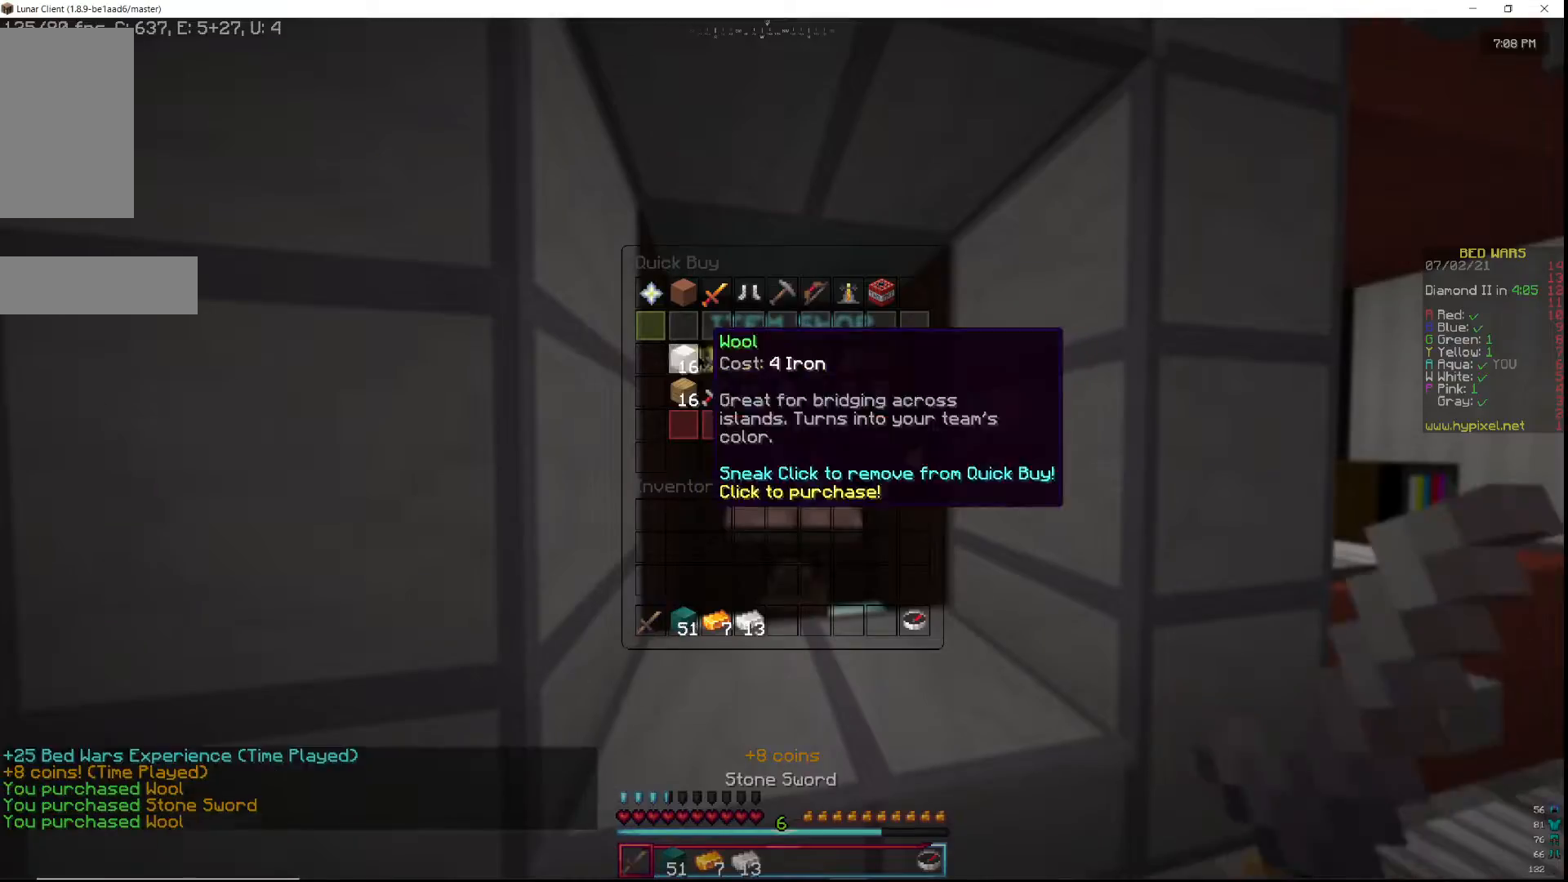
{"keys": ["w"], "mouse": [], "events": [[267, "w", "down"]]}
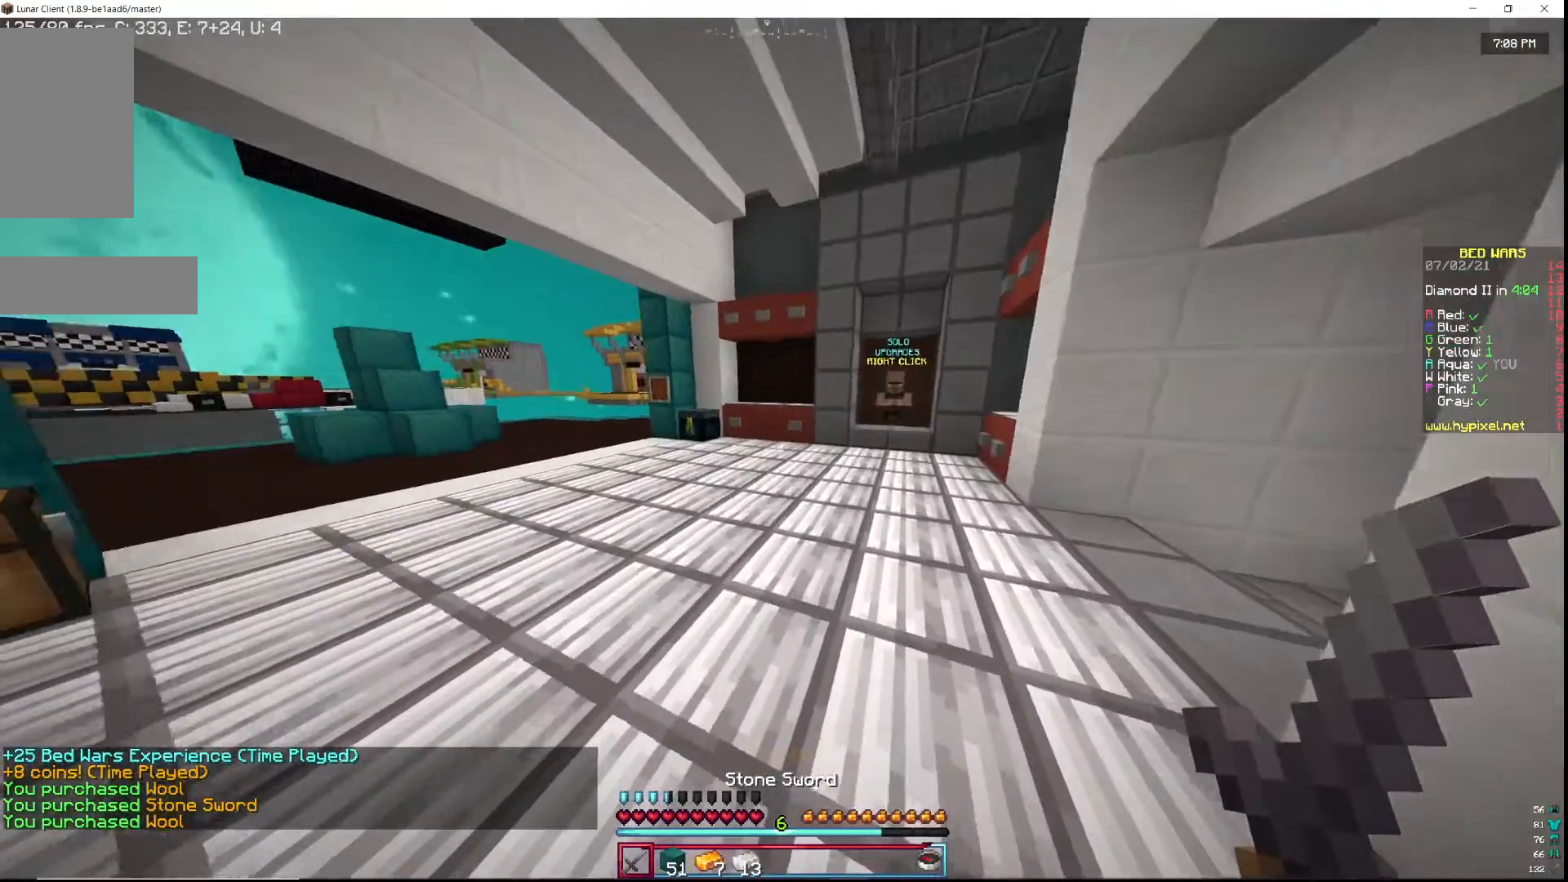
{"keys": ["w"], "mouse": [], "events": []}
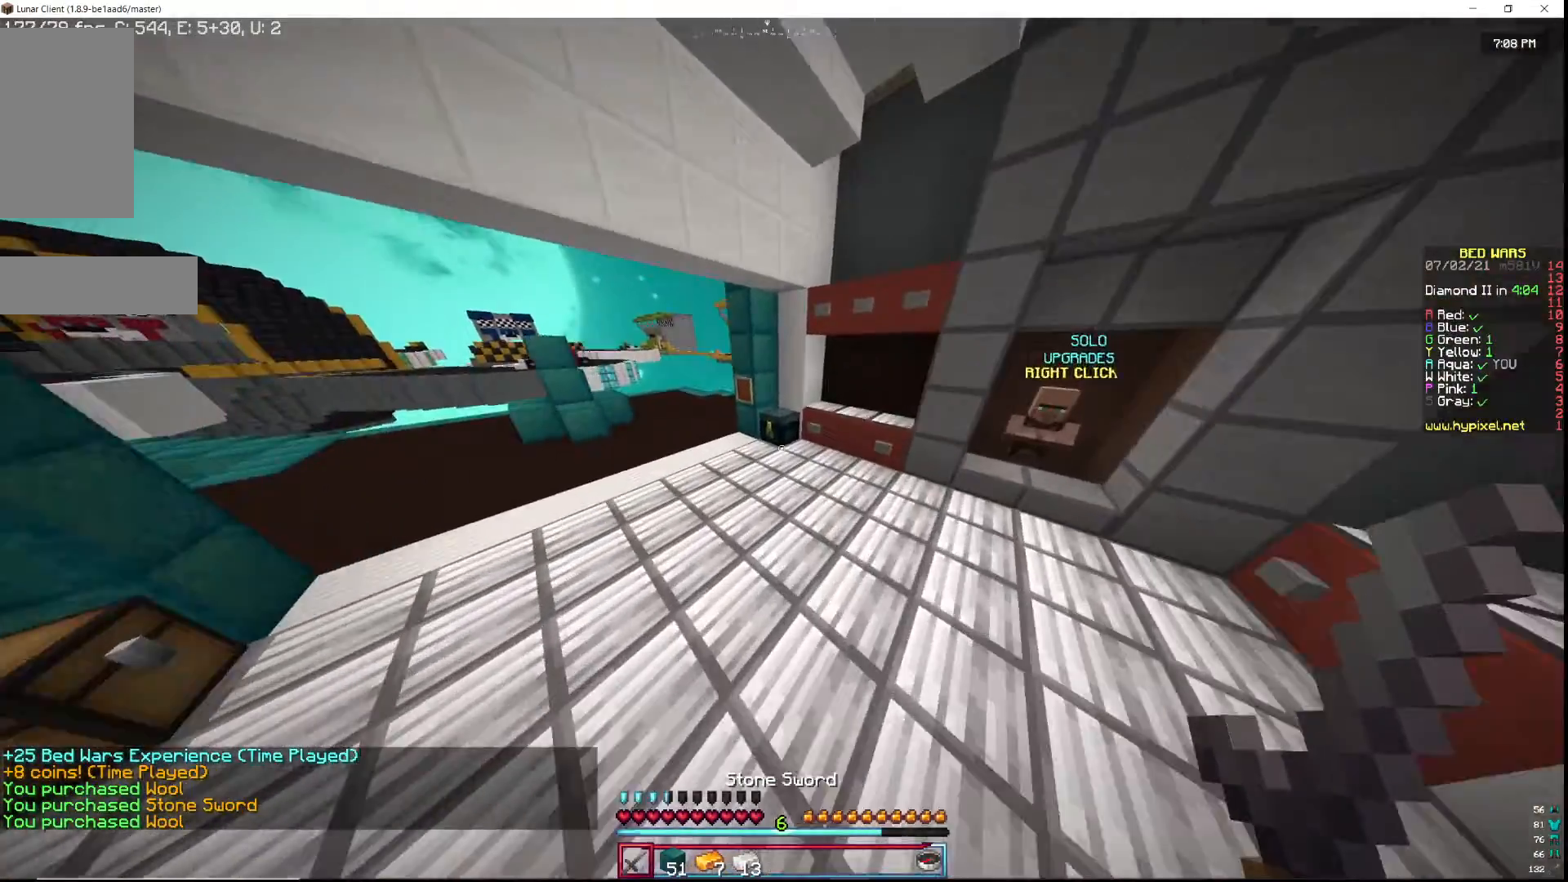
{"keys": ["w"], "mouse": ["right"], "events": [[433, "mouse_right", "down"]]}